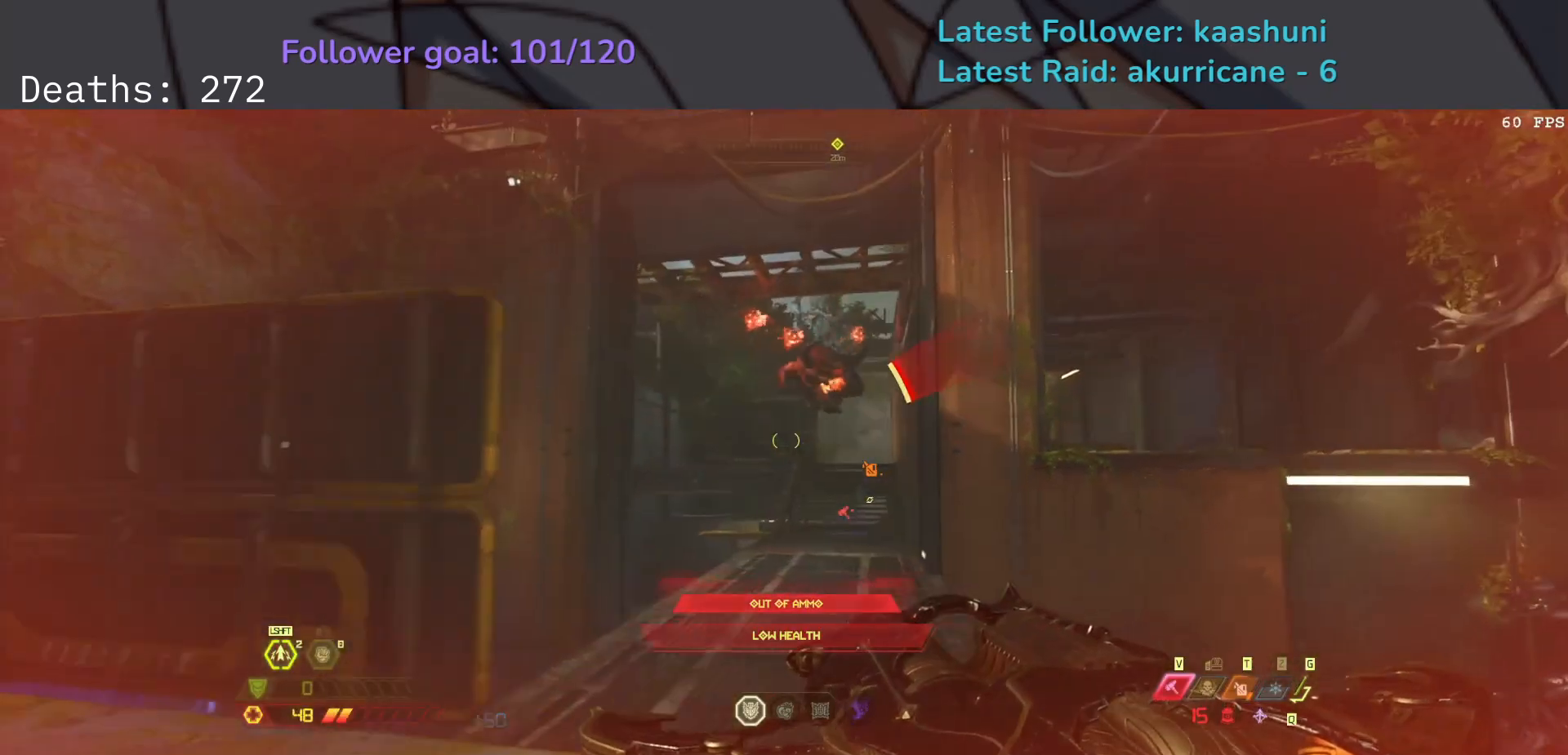
Gameplay with keyboard and mouse; each line is a JSON object with the keys and mouse buttons held at the frame after it. "events" lists presses ("down") and releases ("up") of "1", "2", "3", "4", "5", "a", "ctrl", "d", "e", "f", "g", "q", "r", "s", "shift", "space", "t", "tab", "v", "w", "z", "mouse_left", "mouse_wheel", "mouse_right", "mouse_mb4" and "mouse_mb5" between this image and that frame as [ms after this image, input, new state], when the widget could be followed in between. "mouse_left", "mouse_wheel", "mouse_right", "mouse_mb4", "mouse_mb5" = the "left", "wheel", "right", "mb4", "mb5" buttons of the "mouse" list. No other keys are recorded. "wheel" means that the mouse wheel is clicked or scrolled. Mouse movement is not recorded.
{"keys": ["e", "s"], "mouse": [], "events": [[50, "e", "down"]]}
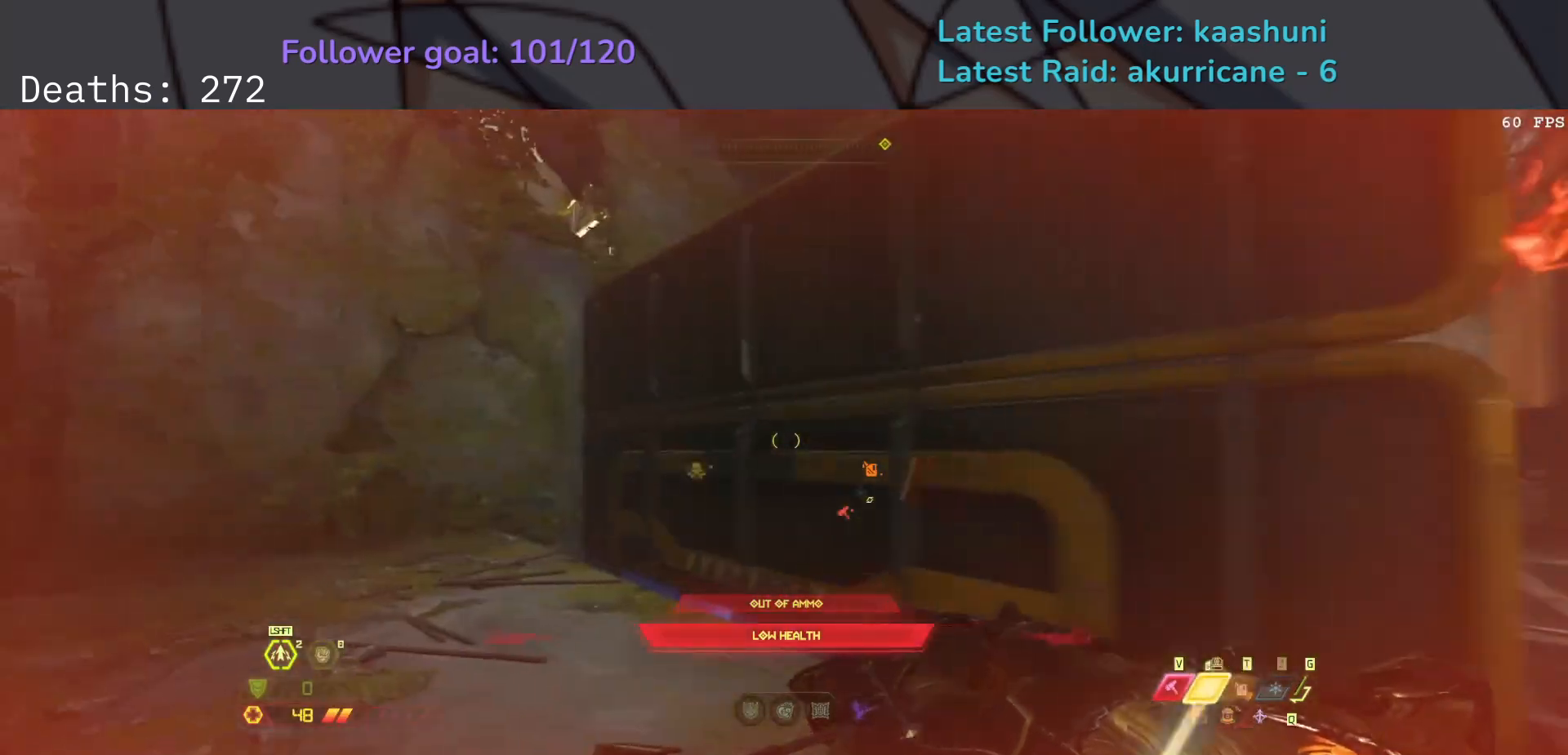
{"keys": ["e", "s"], "mouse": [], "events": [[217, "4", "down"], [333, "4", "up"]]}
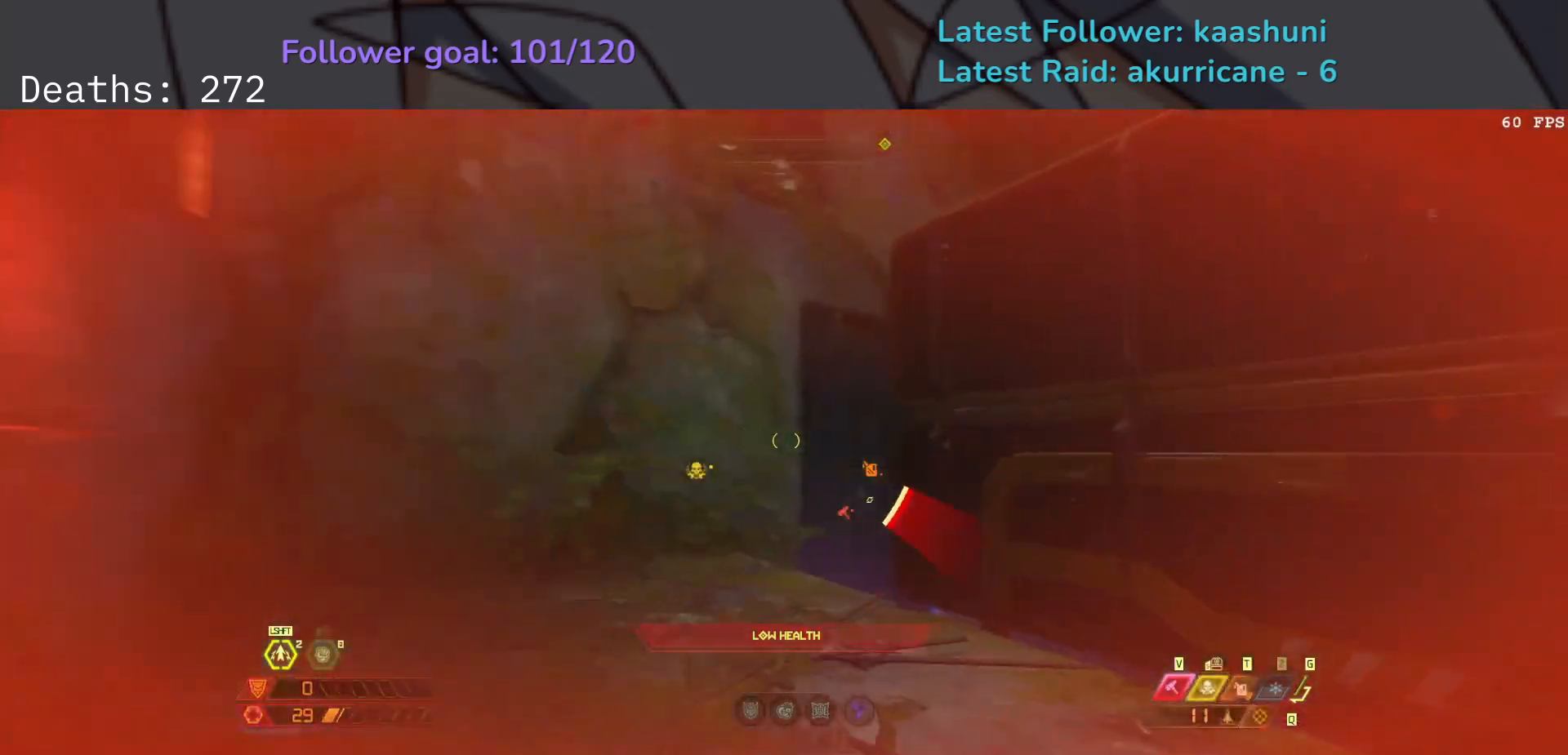
{"keys": ["s", "space"], "mouse": [], "events": [[150, "space", "down"], [300, "space", "up"], [450, "e", "up"], [467, "space", "down"]]}
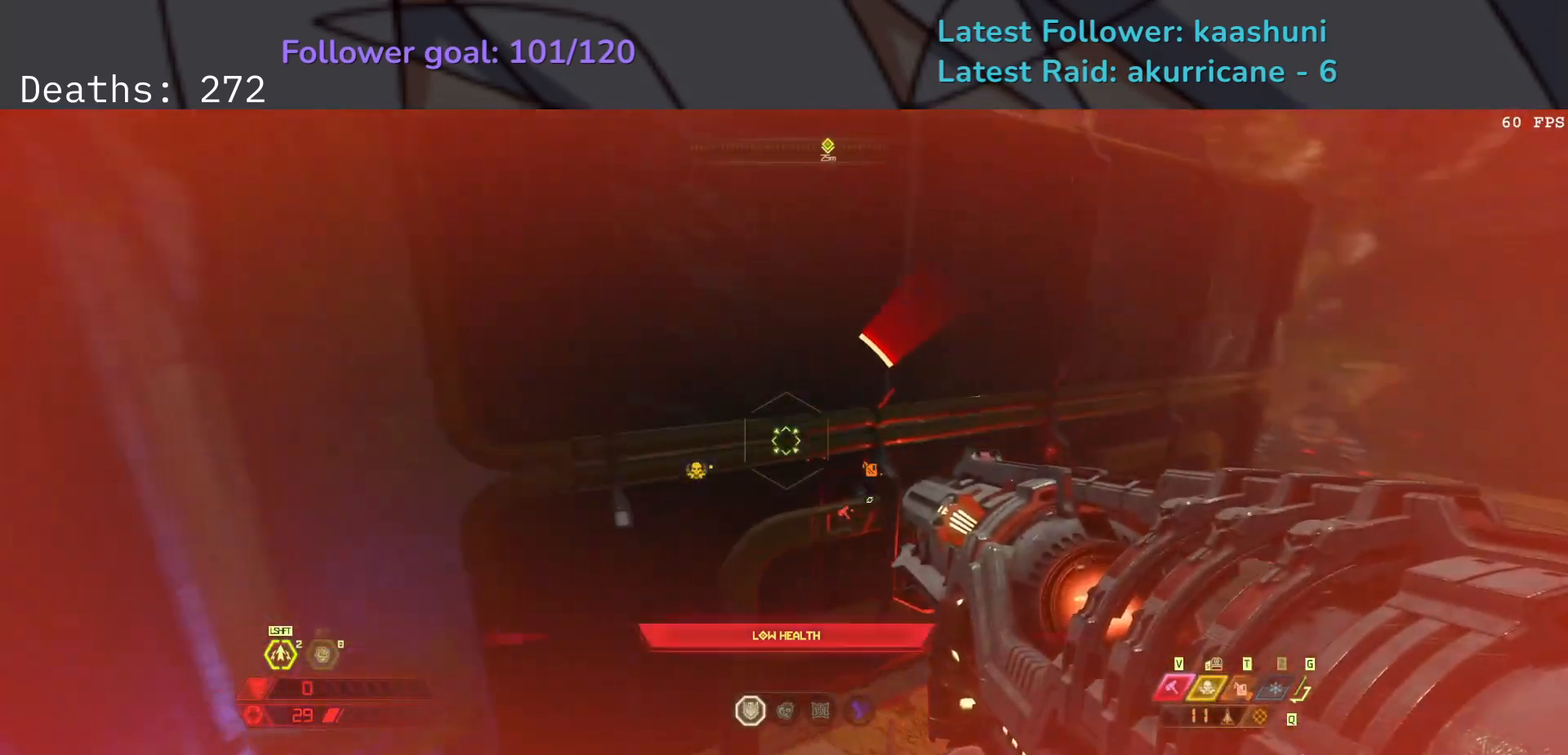
{"keys": ["e", "s"], "mouse": [], "events": [[100, "space", "up"], [317, "e", "down"]]}
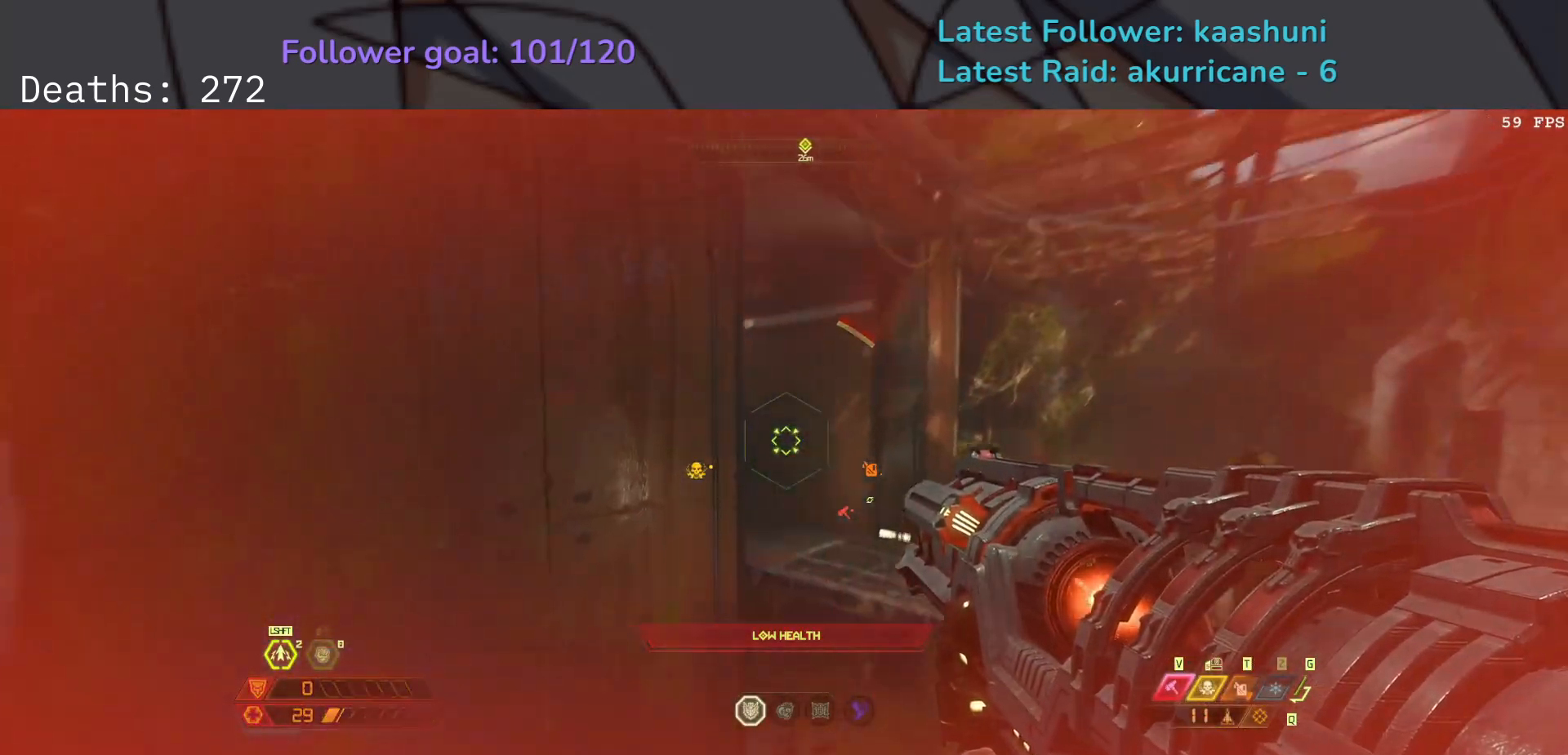
{"keys": ["e", "f"], "mouse": [], "events": [[17, "s", "up"], [267, "f", "down"], [367, "mouse_left", "down"], [450, "mouse_left", "up"]]}
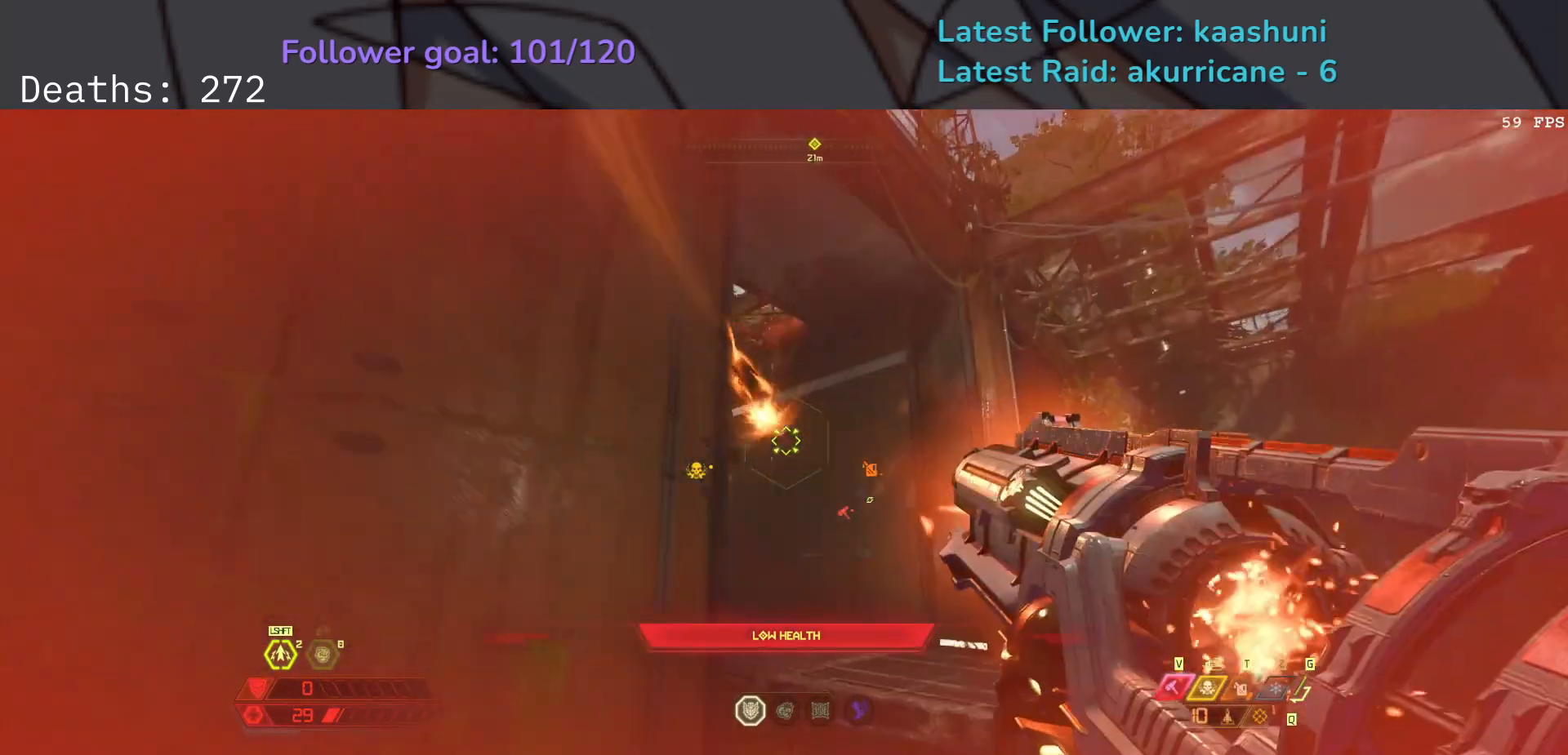
{"keys": ["e", "shift"], "mouse": [], "events": [[100, "f", "up"], [350, "shift", "down"]]}
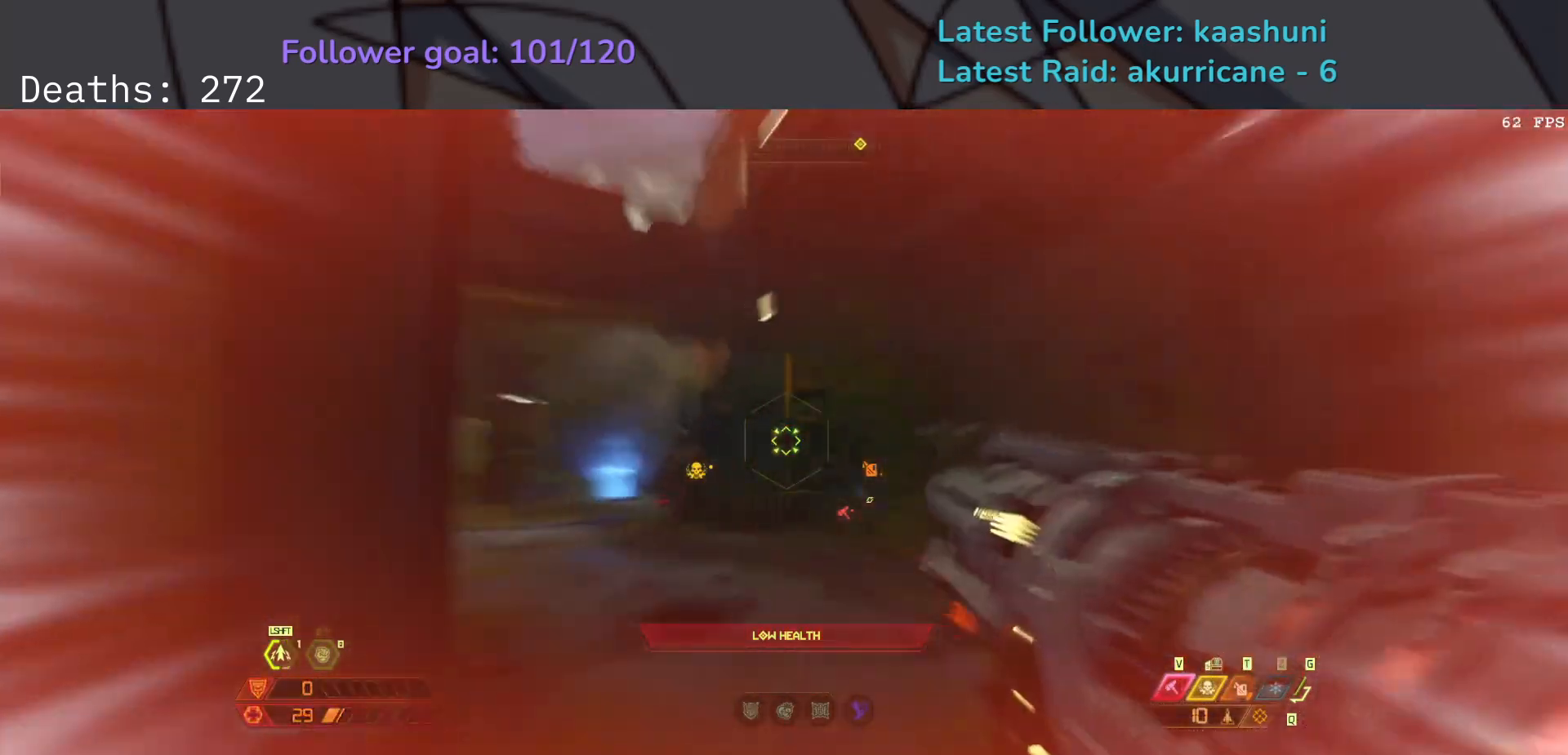
{"keys": ["e", "w"], "mouse": [], "events": [[17, "shift", "up"], [433, "w", "down"]]}
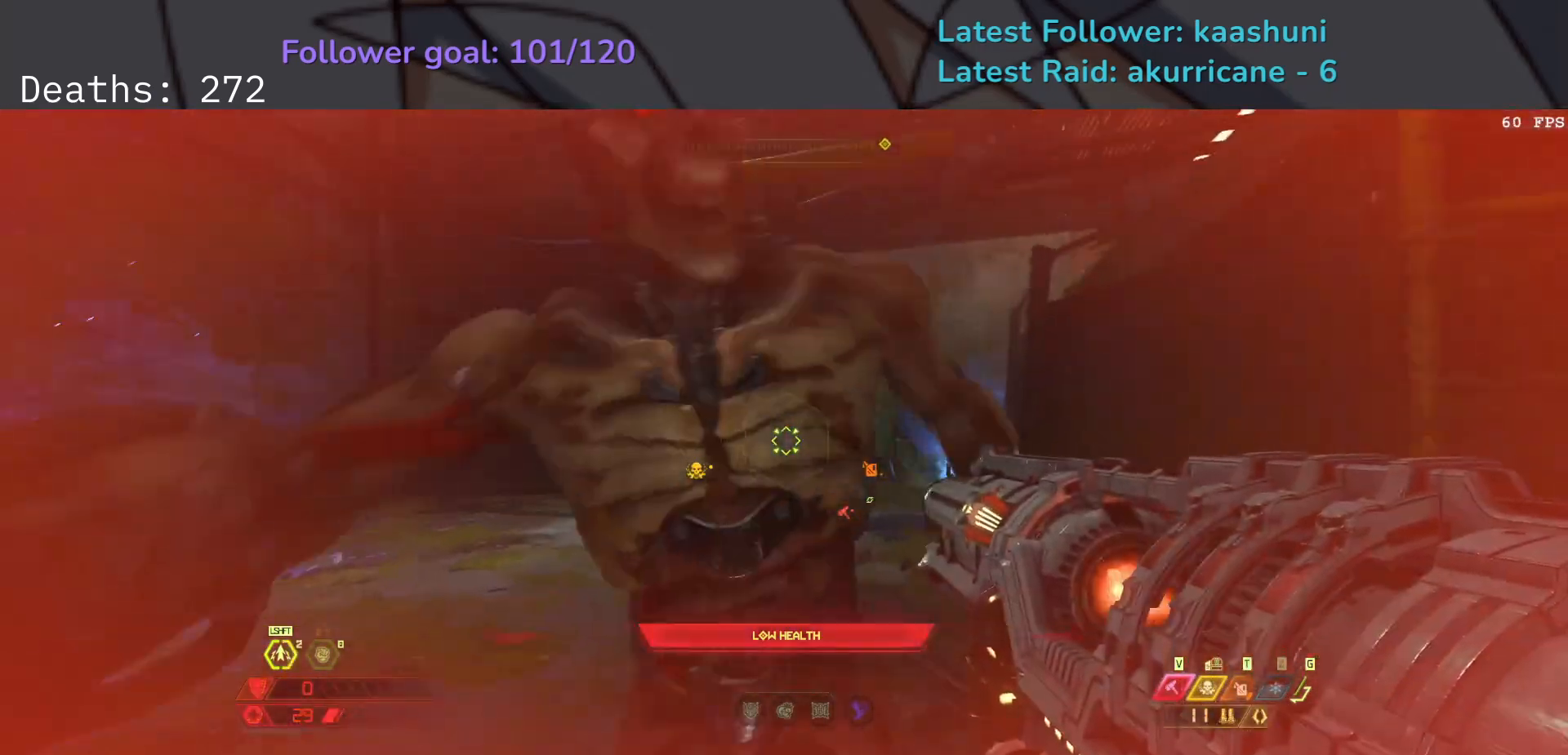
{"keys": ["e"], "mouse": [], "events": [[33, "w", "up"], [267, "mouse_wheel", "down"], [400, "mouse_wheel", "up"]]}
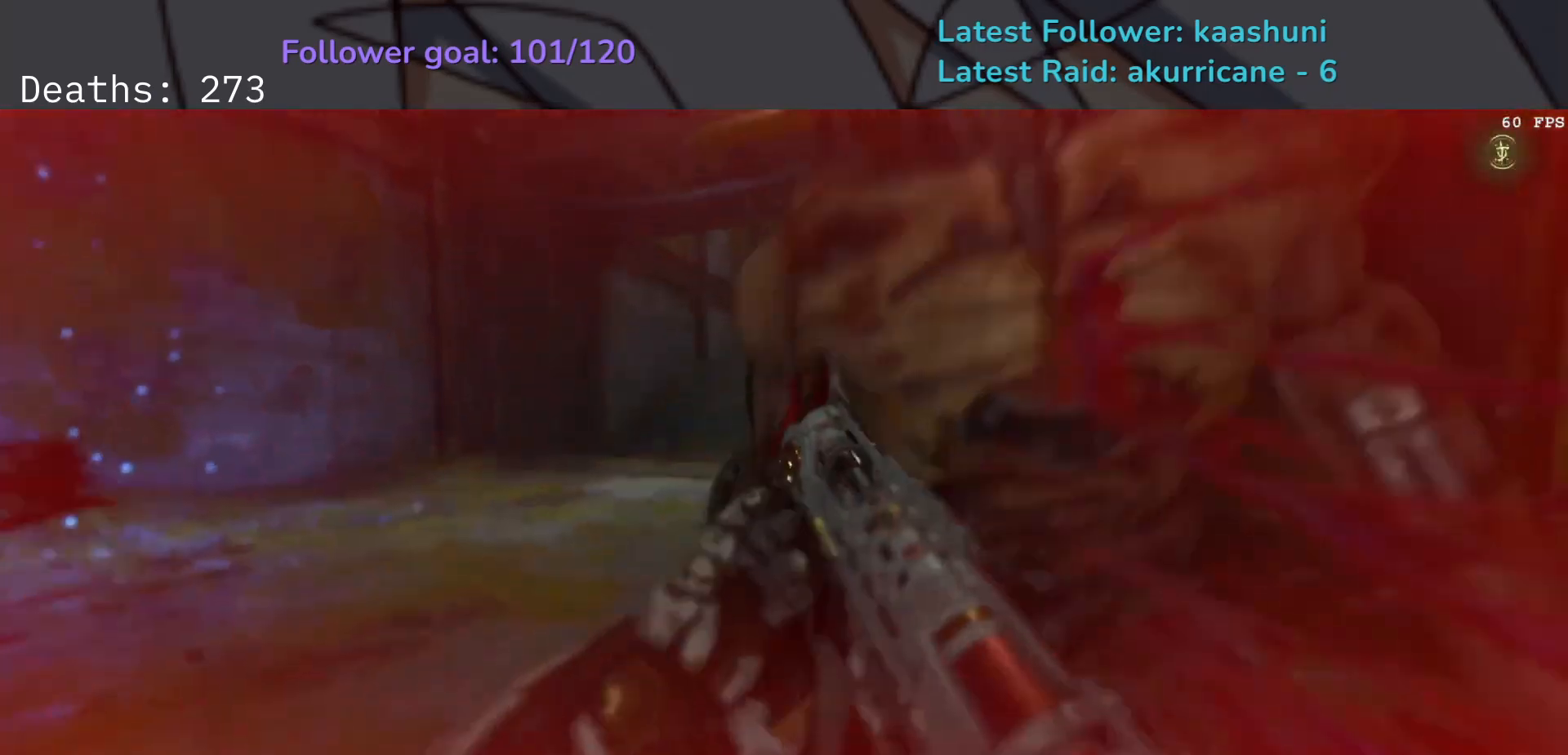
{"keys": [], "mouse": [], "events": [[400, "e", "up"]]}
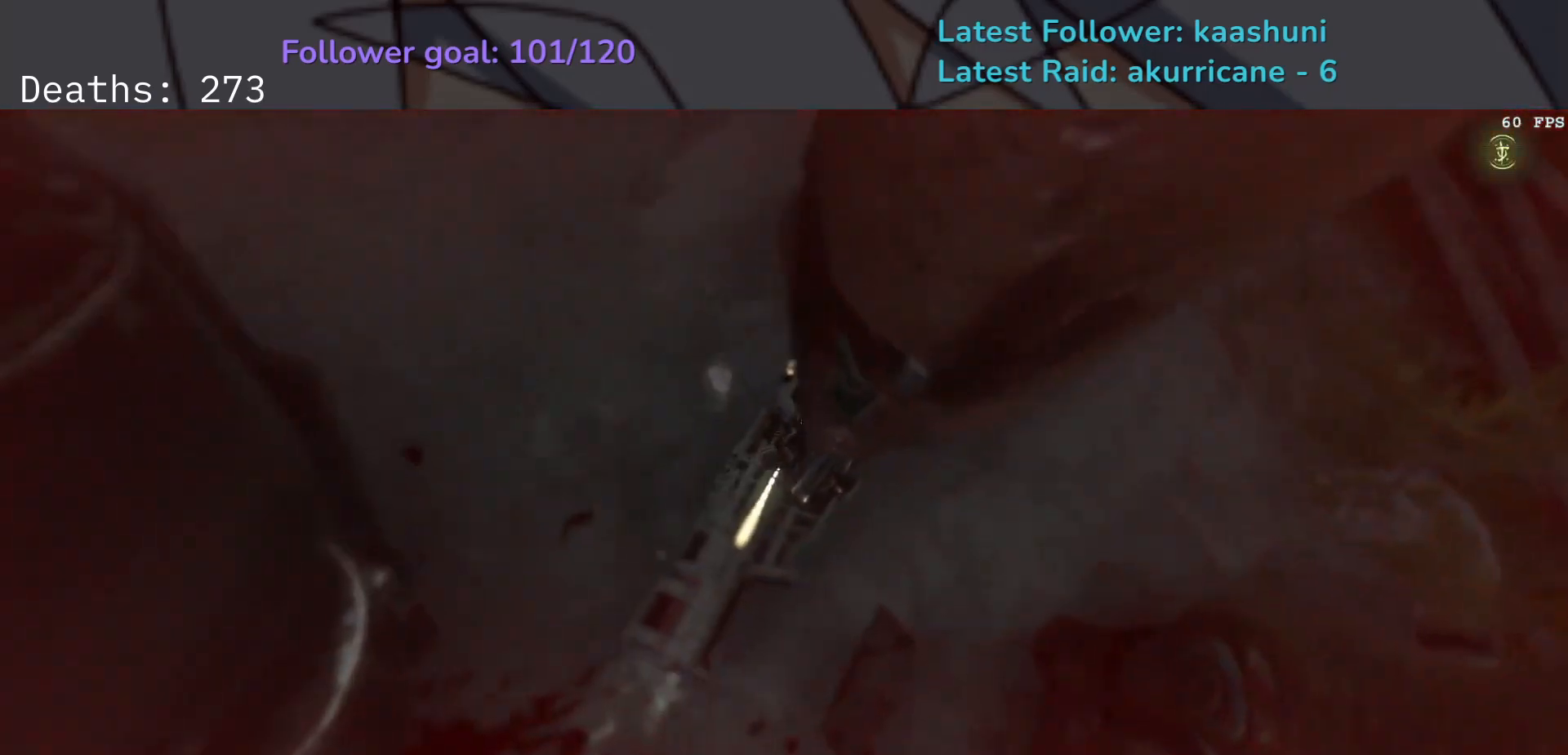
{"keys": [], "mouse": [], "events": []}
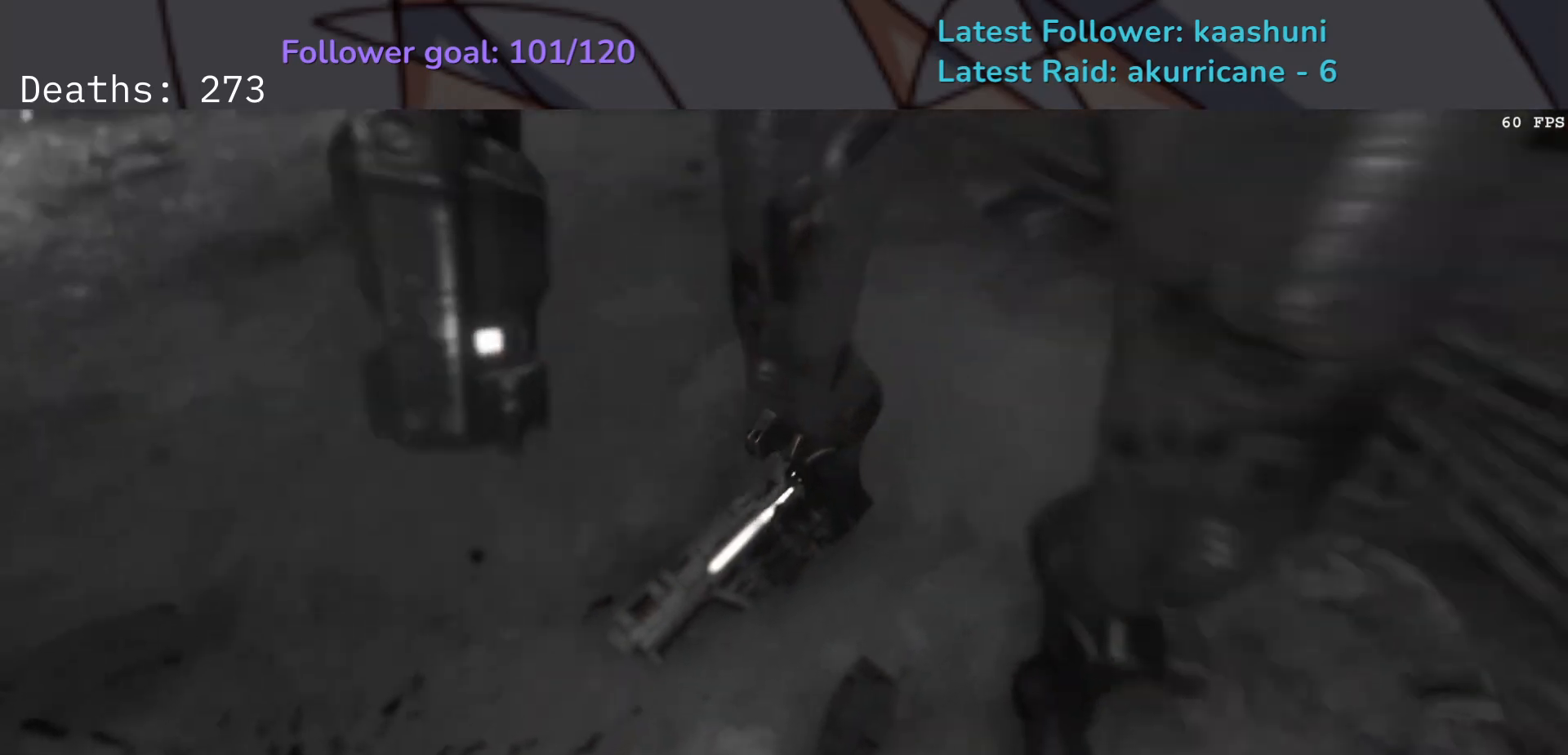
{"keys": [], "mouse": [], "events": []}
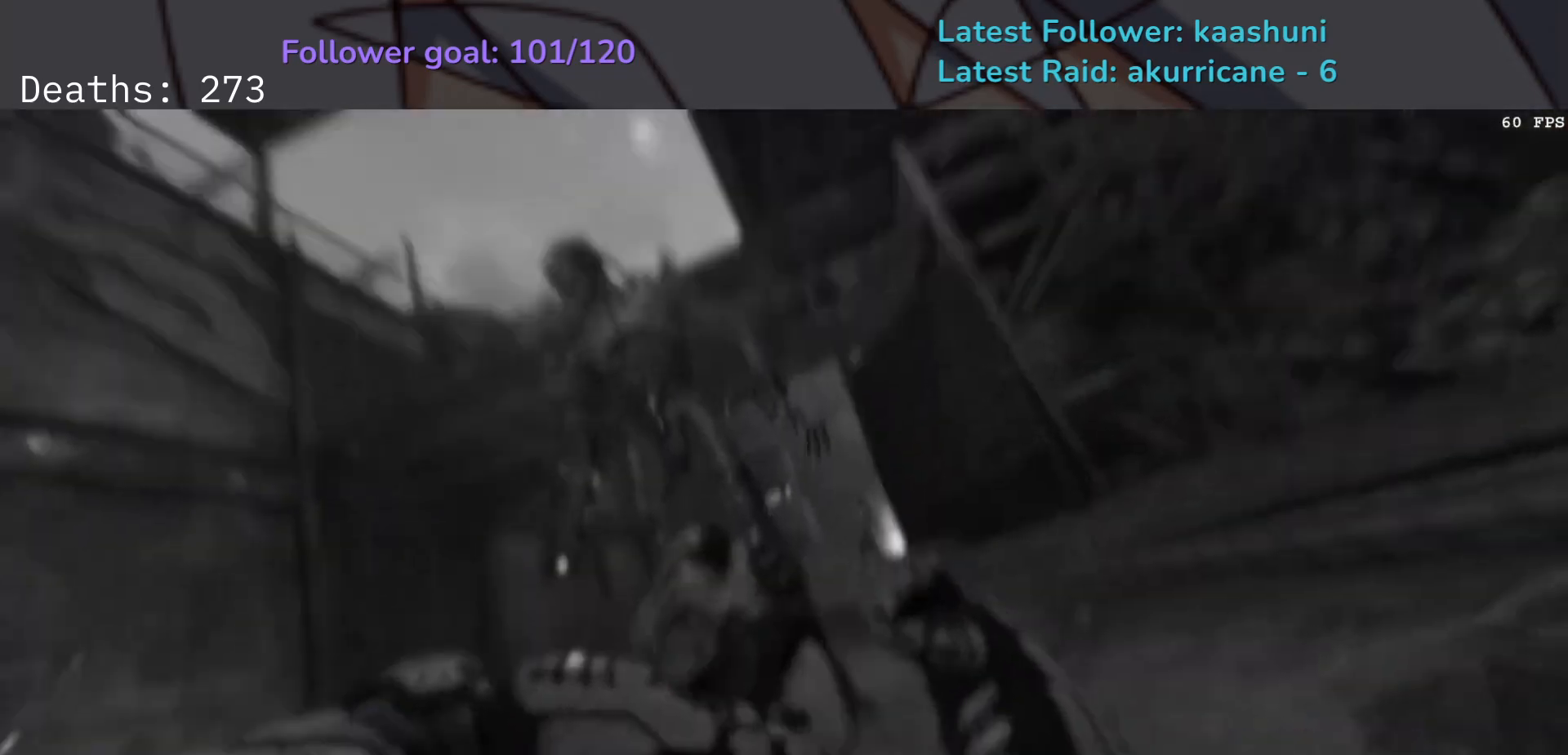
{"keys": [], "mouse": [], "events": []}
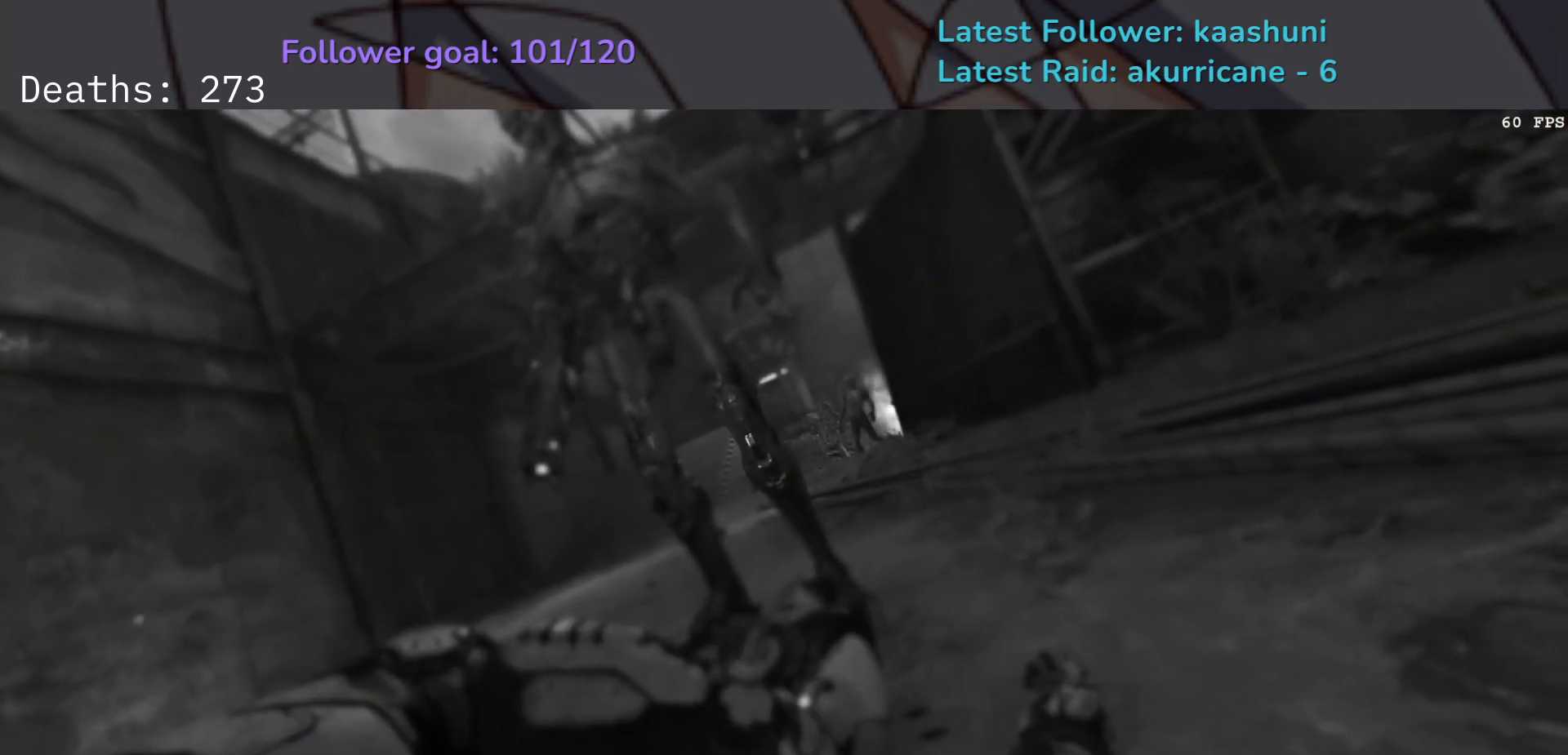
{"keys": ["s"], "mouse": [], "events": [[67, "e", "down"], [67, "s", "down"], [400, "e", "up"]]}
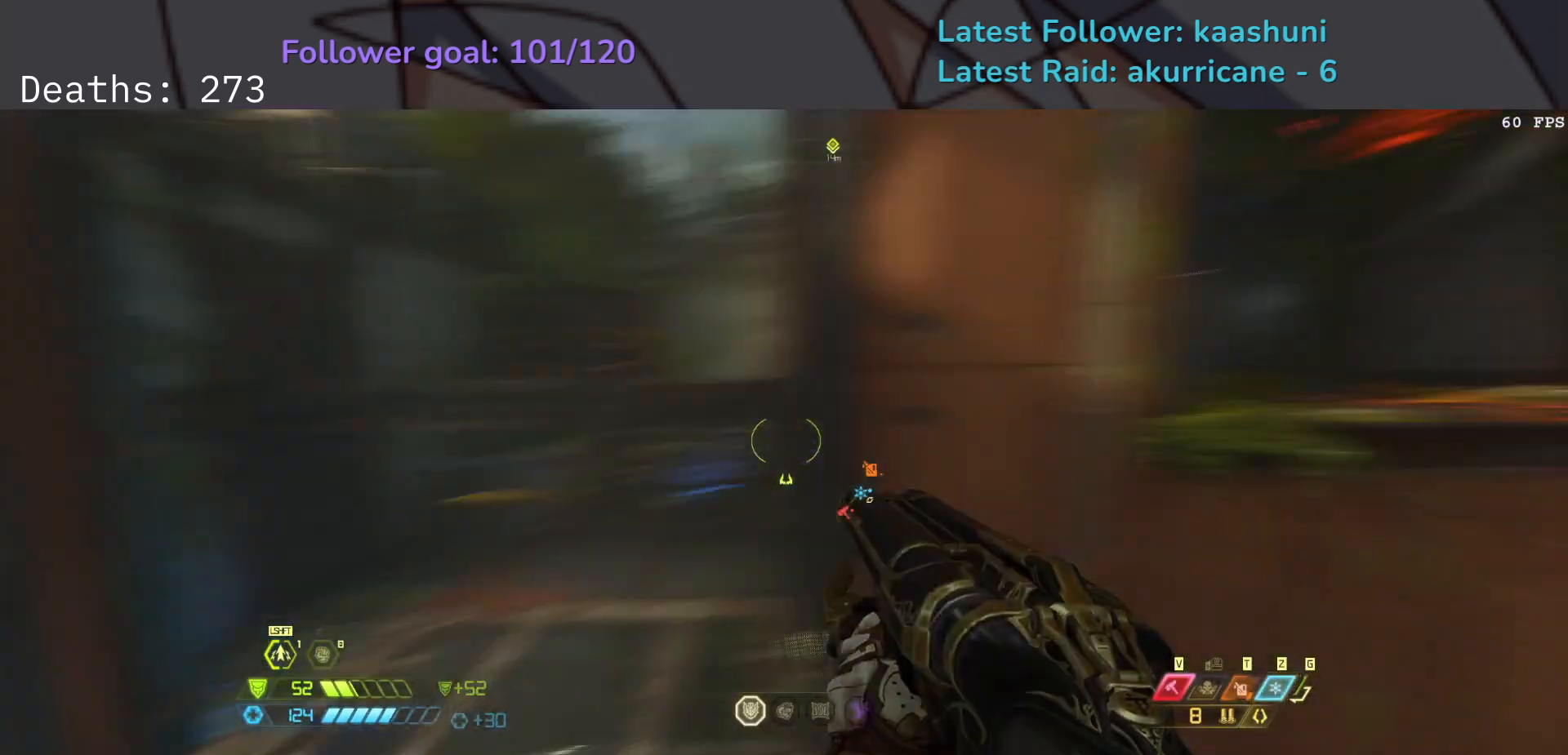
{"keys": ["d", "r"], "mouse": [], "events": [[150, "d", "down"], [267, "s", "up"], [383, "r", "down"]]}
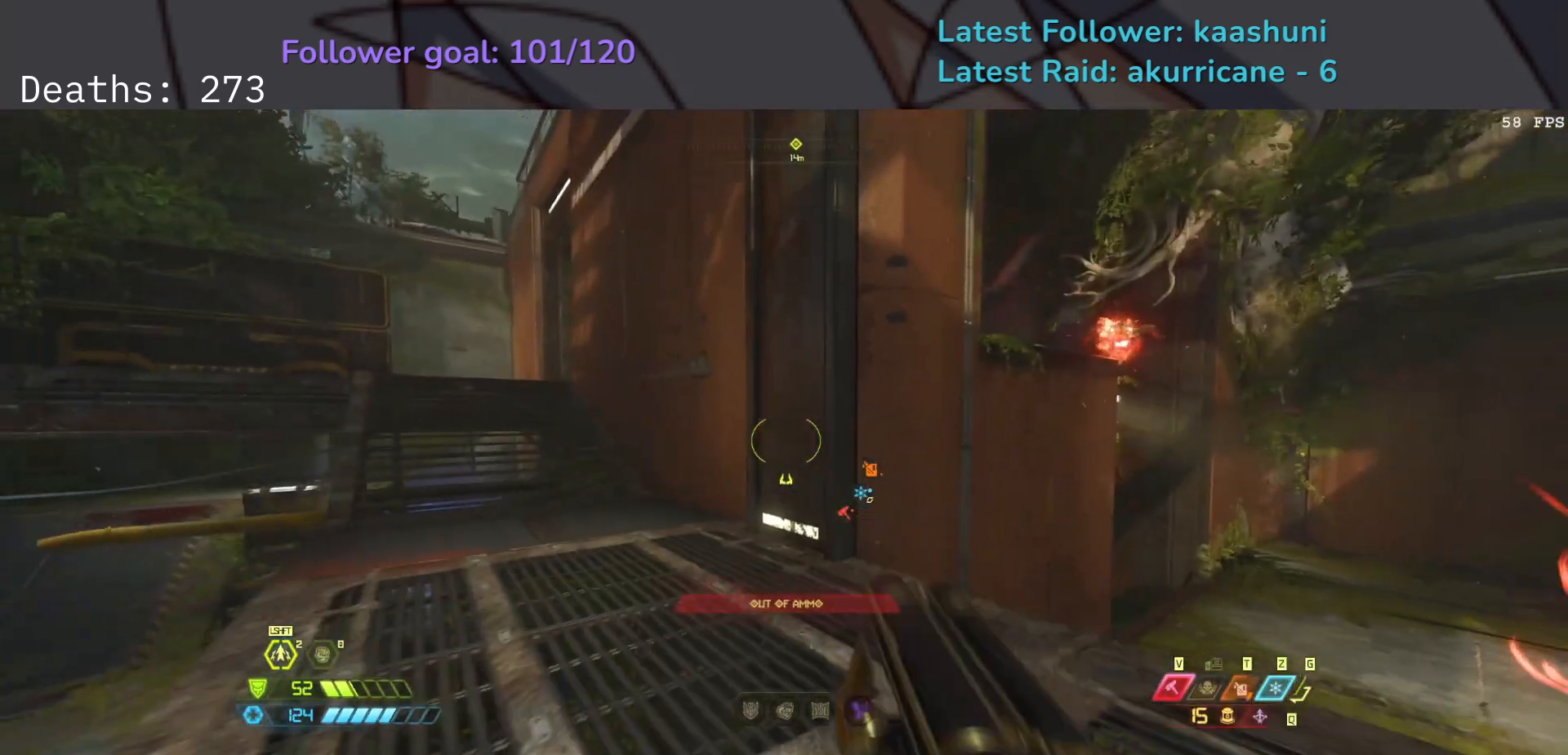
{"keys": ["e", "f"], "mouse": [], "events": [[33, "r", "up"], [33, "space", "down"], [117, "f", "down"], [183, "d", "up"], [200, "space", "up"], [483, "e", "down"]]}
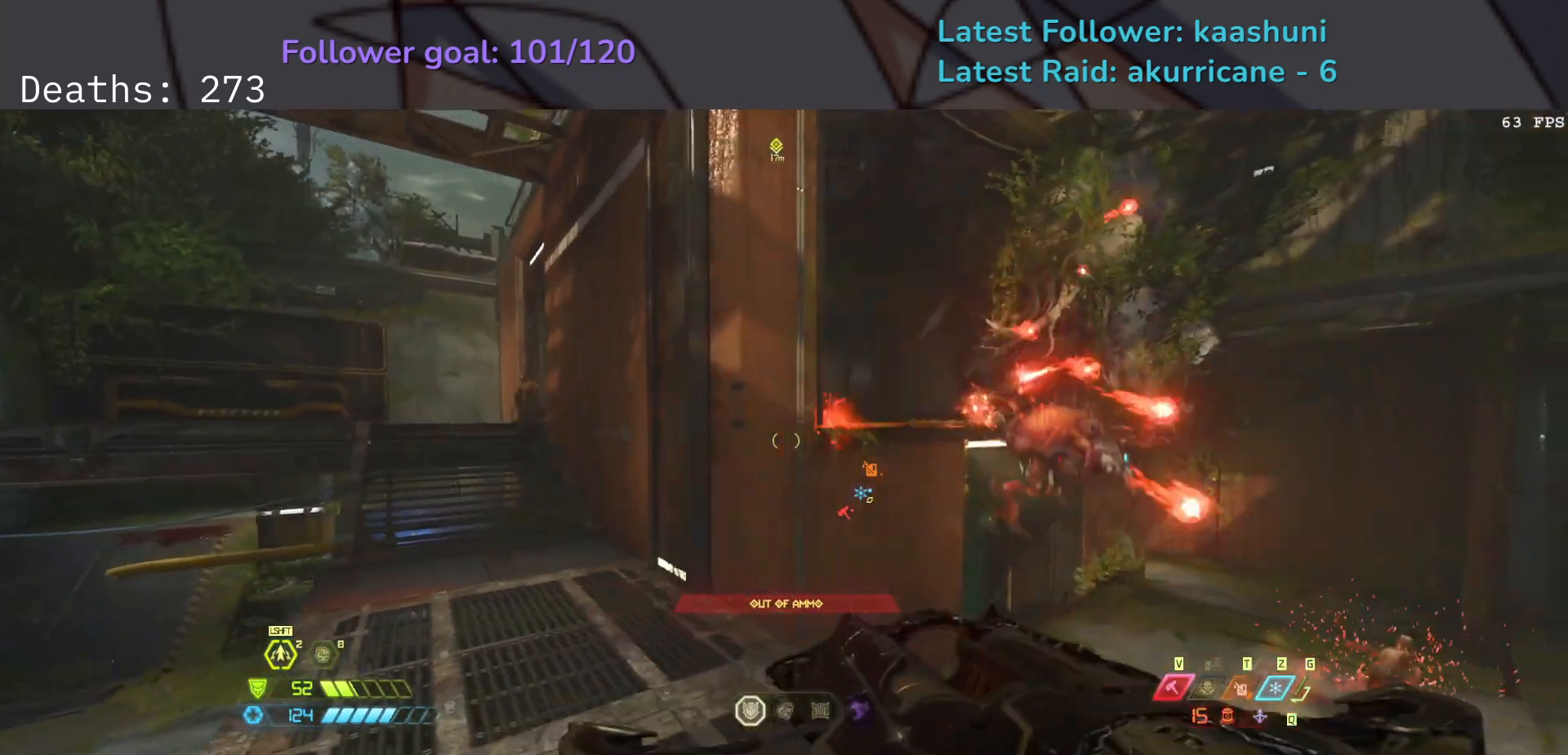
{"keys": ["f"], "mouse": [], "events": [[17, "space", "down"], [167, "space", "up"], [333, "e", "up"]]}
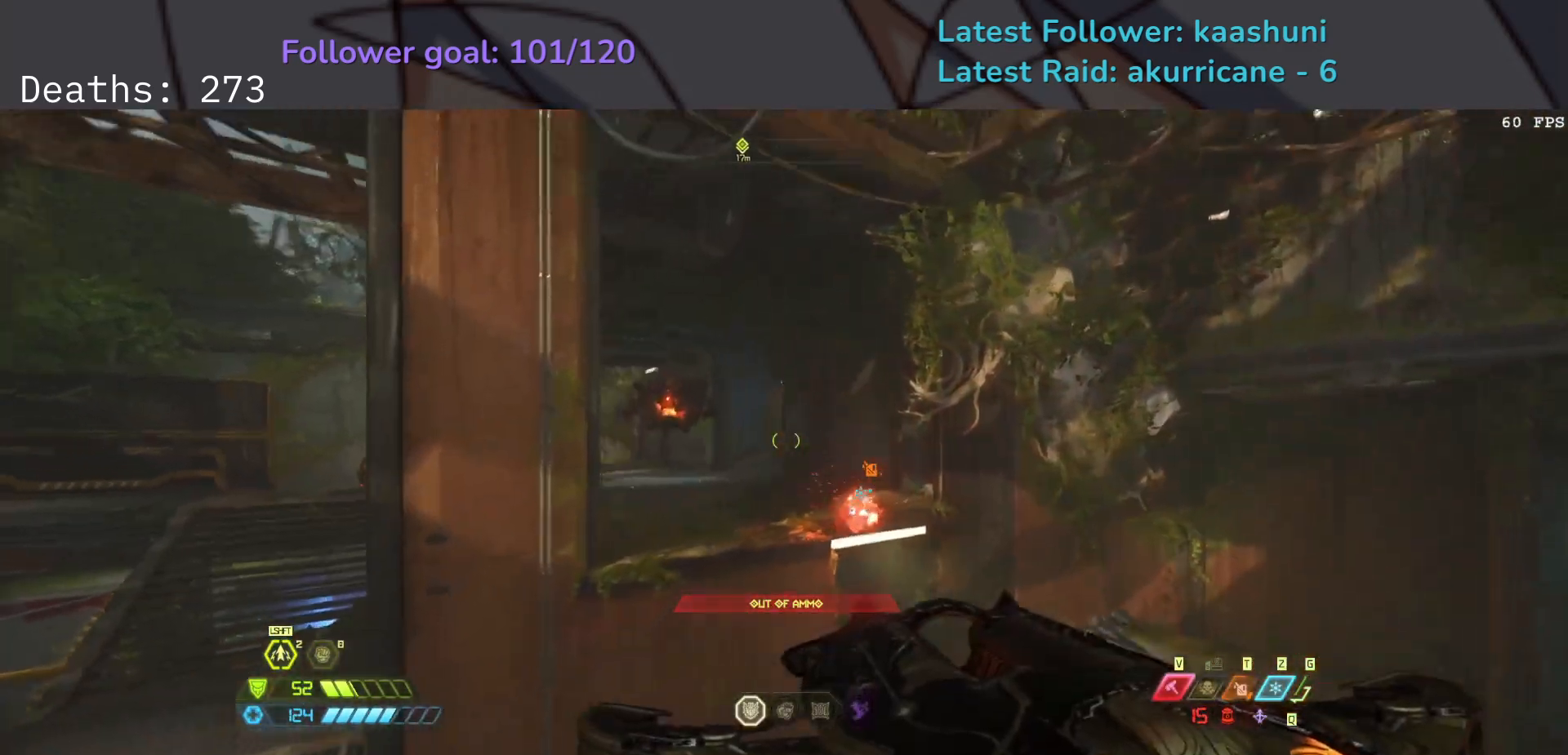
{"keys": ["d"], "mouse": [], "events": [[50, "d", "down"], [350, "mouse_left", "down"], [383, "f", "up"], [450, "mouse_left", "up"]]}
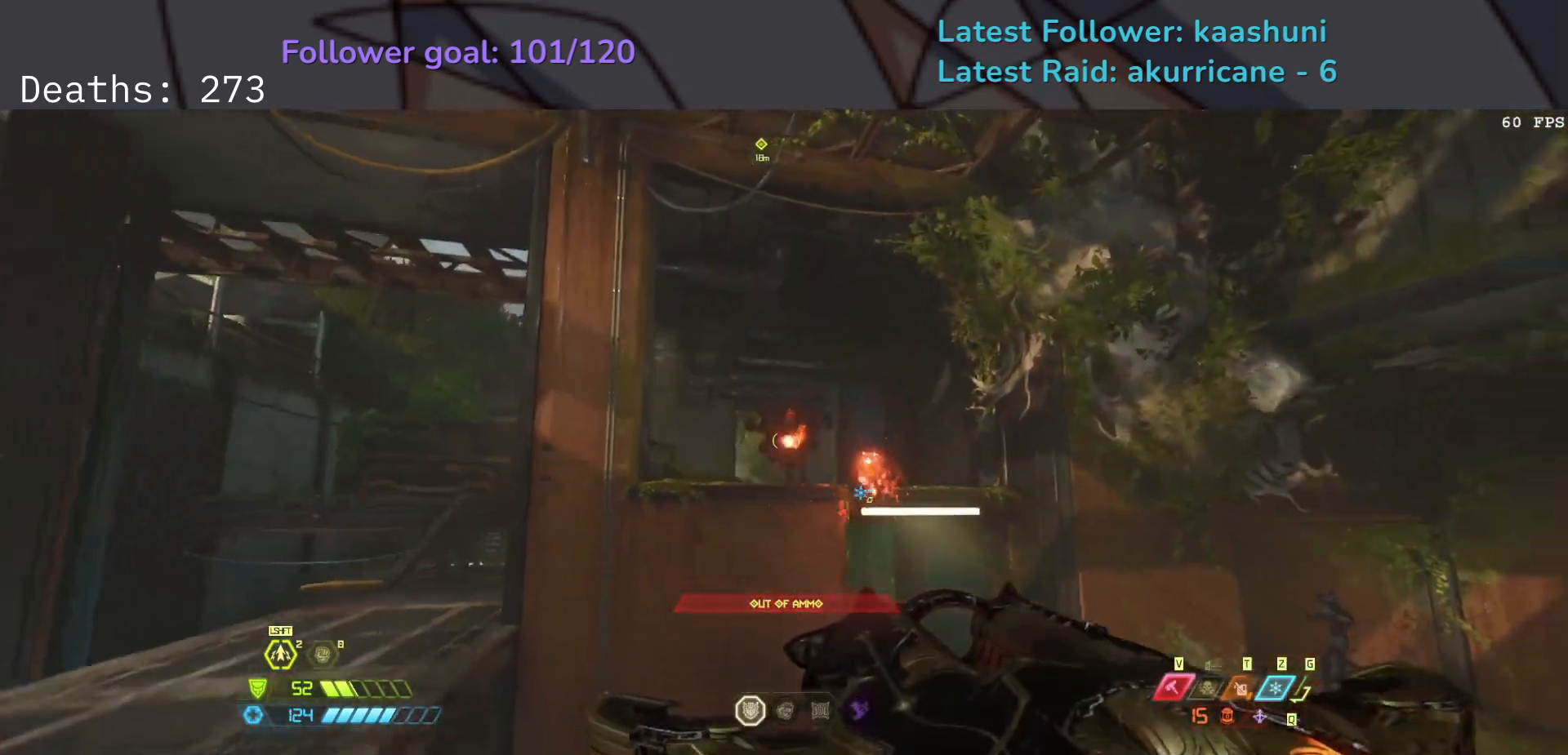
{"keys": ["s"], "mouse": ["right"], "events": [[83, "2", "down"], [183, "2", "up"], [233, "space", "down"], [283, "s", "down"], [417, "mouse_right", "down"], [417, "space", "up"], [433, "d", "up"]]}
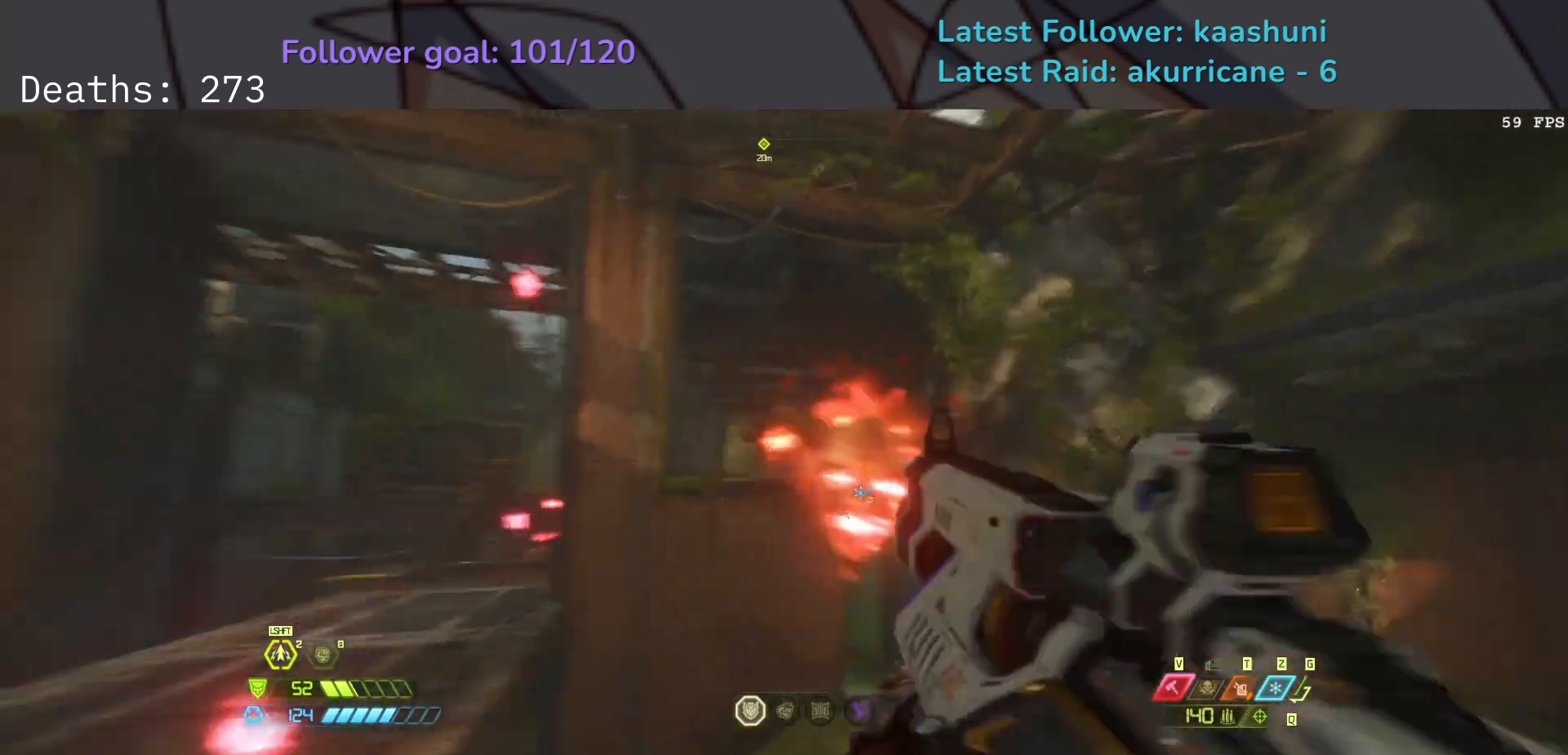
{"keys": ["e", "s"], "mouse": [], "events": [[50, "mouse_left", "down"], [83, "e", "down"], [100, "mouse_right", "up"], [133, "mouse_left", "up"], [150, "space", "down"], [317, "shift", "down"], [317, "space", "up"], [500, "shift", "up"]]}
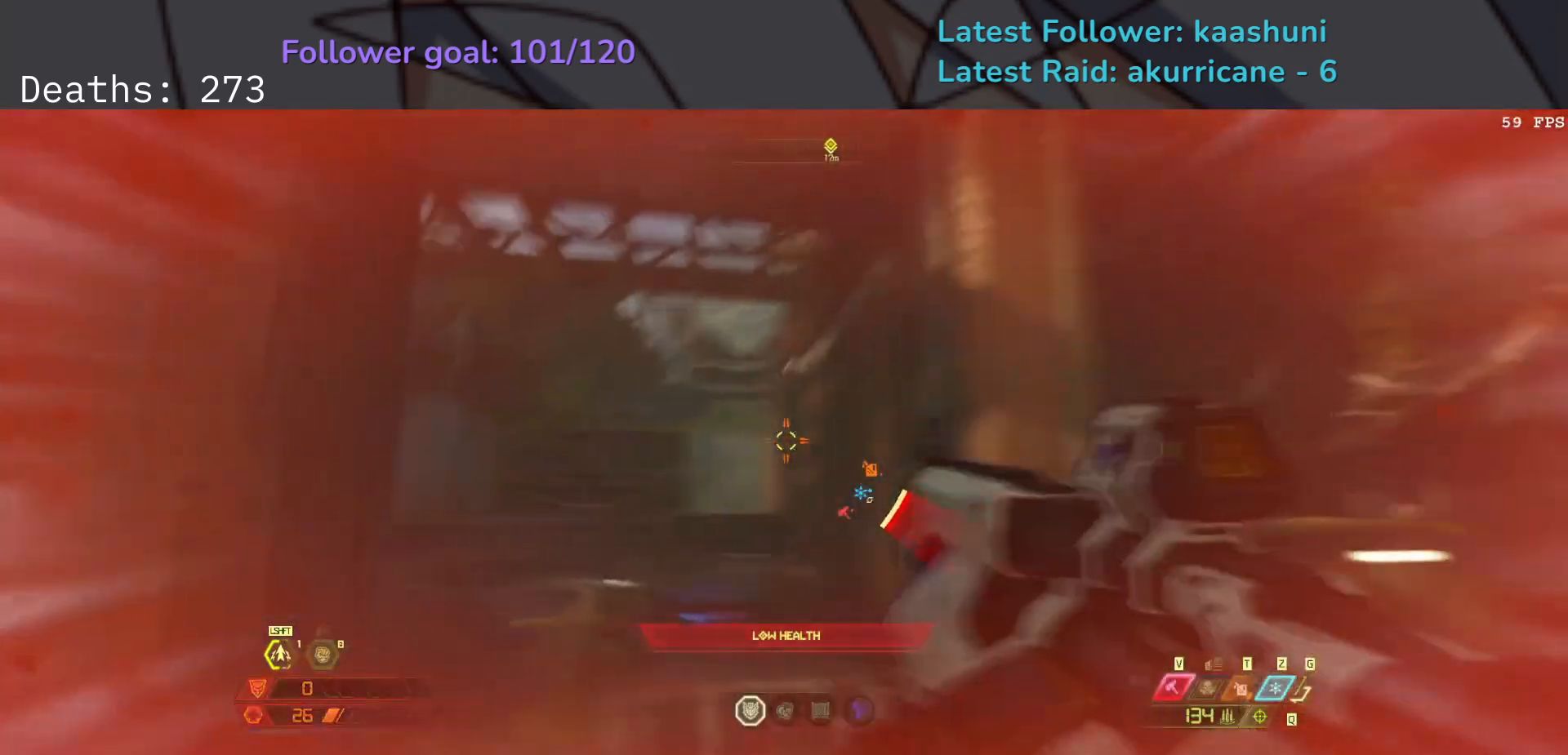
{"keys": ["e"], "mouse": [], "events": [[50, "s", "up"], [217, "w", "down"], [300, "w", "up"]]}
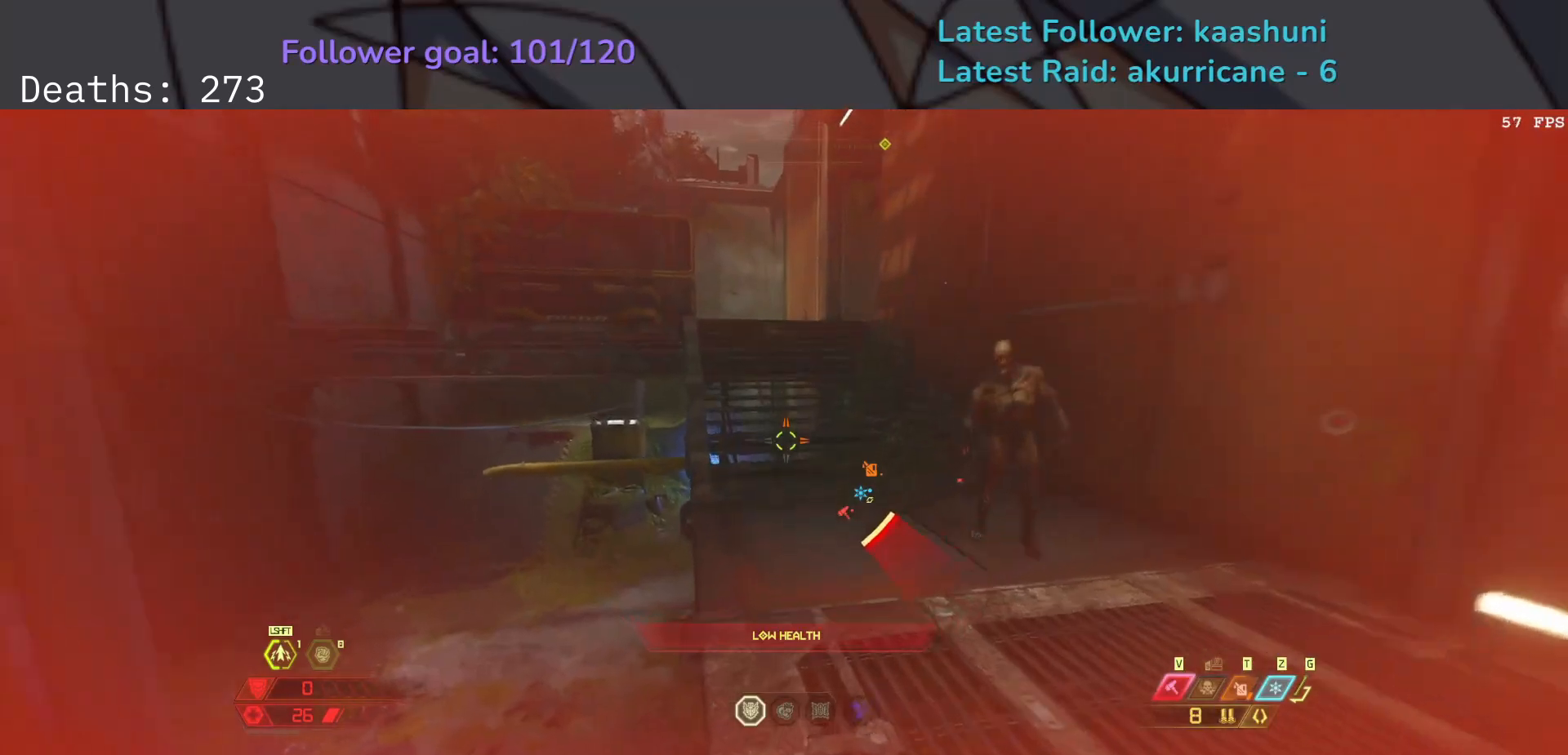
{"keys": ["e", "s", "space"], "mouse": [], "events": [[150, "s", "down"], [167, "space", "down"], [333, "space", "up"], [450, "space", "down"]]}
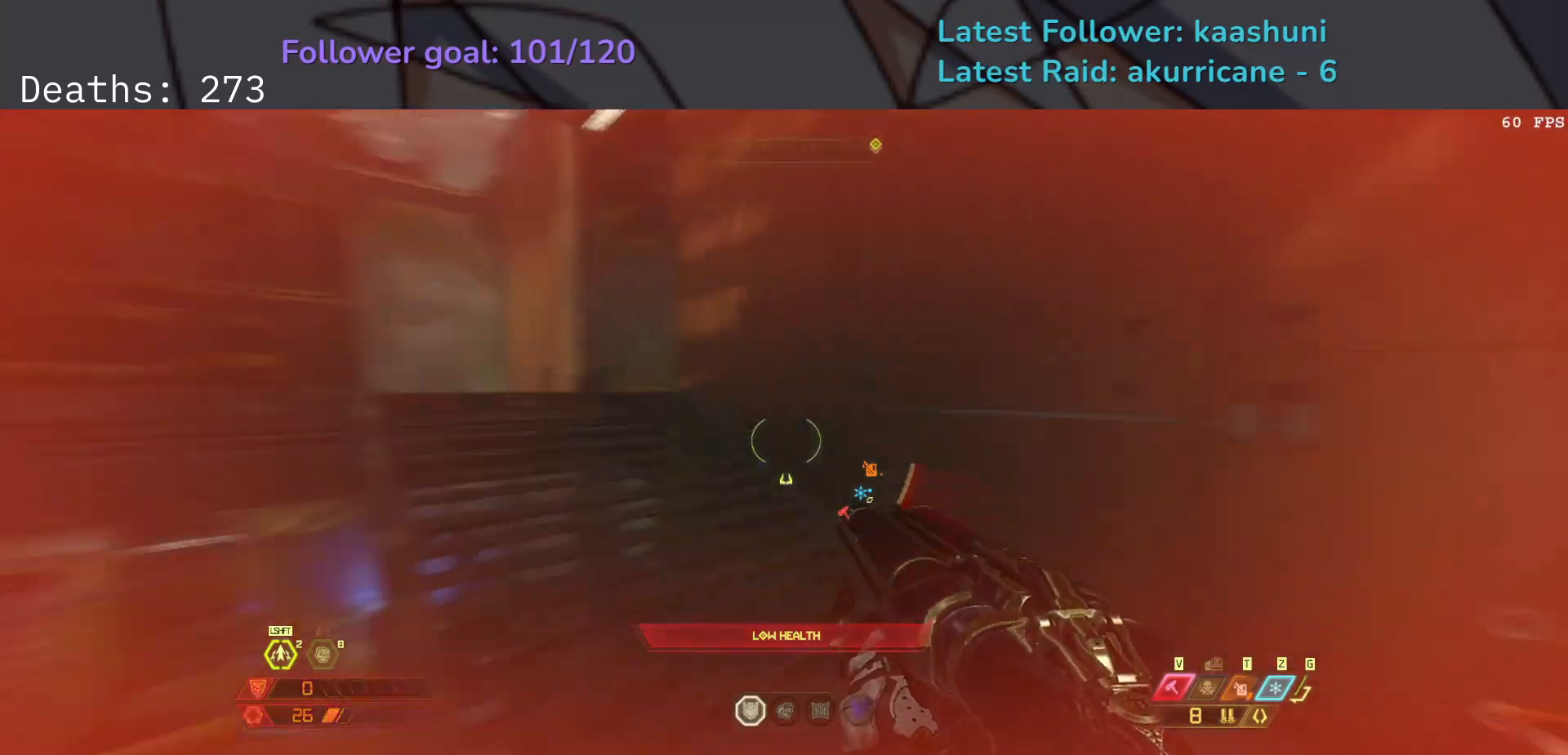
{"keys": ["s"], "mouse": [], "events": [[117, "shift", "down"], [117, "space", "up"], [283, "shift", "up"], [317, "e", "up"]]}
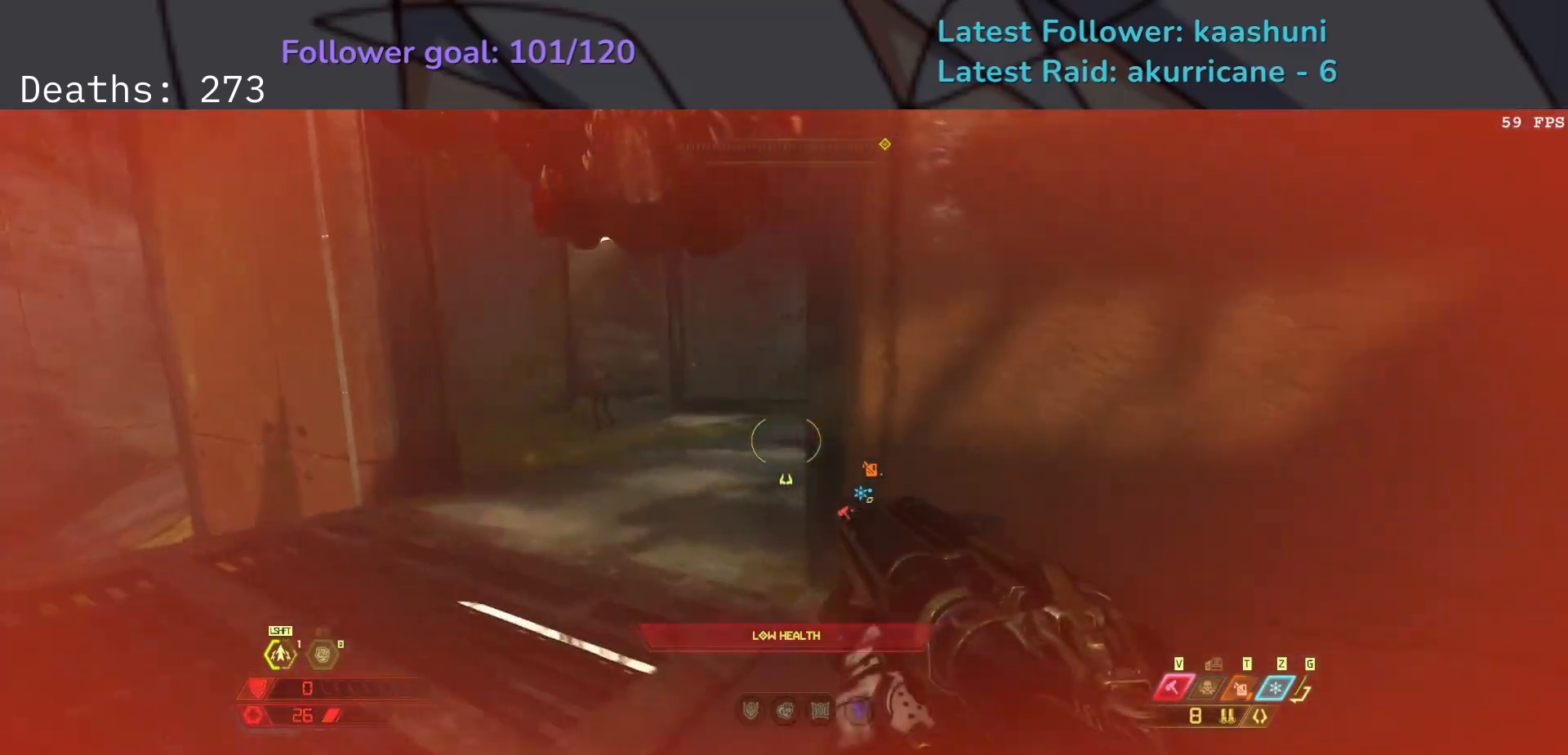
{"keys": ["d", "s"], "mouse": [], "events": [[167, "d", "down"], [183, "mouse_left", "down"], [317, "mouse_left", "up"], [317, "space", "down"], [450, "space", "up"]]}
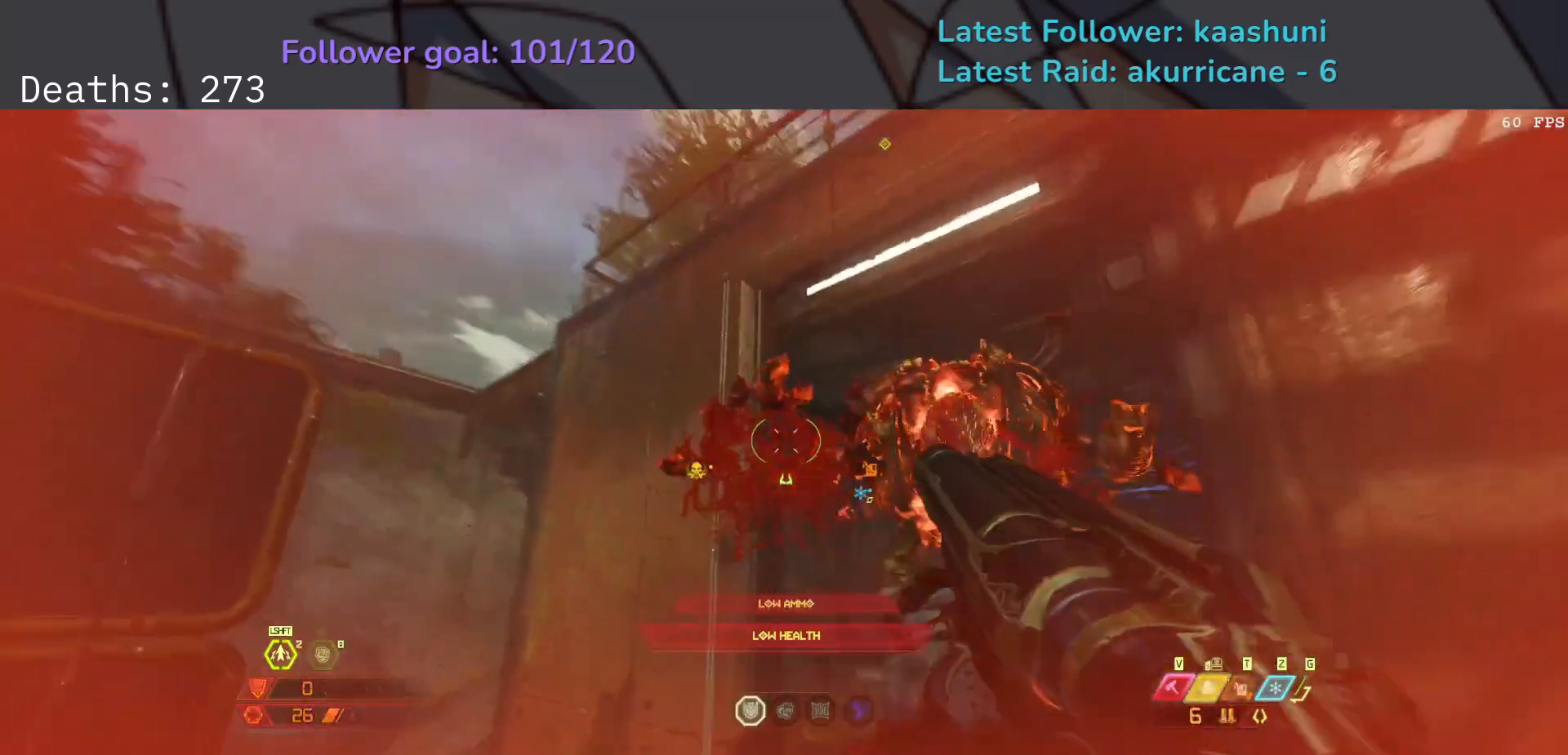
{"keys": ["e"], "mouse": [], "events": [[183, "d", "up"], [250, "e", "down"], [300, "s", "up"]]}
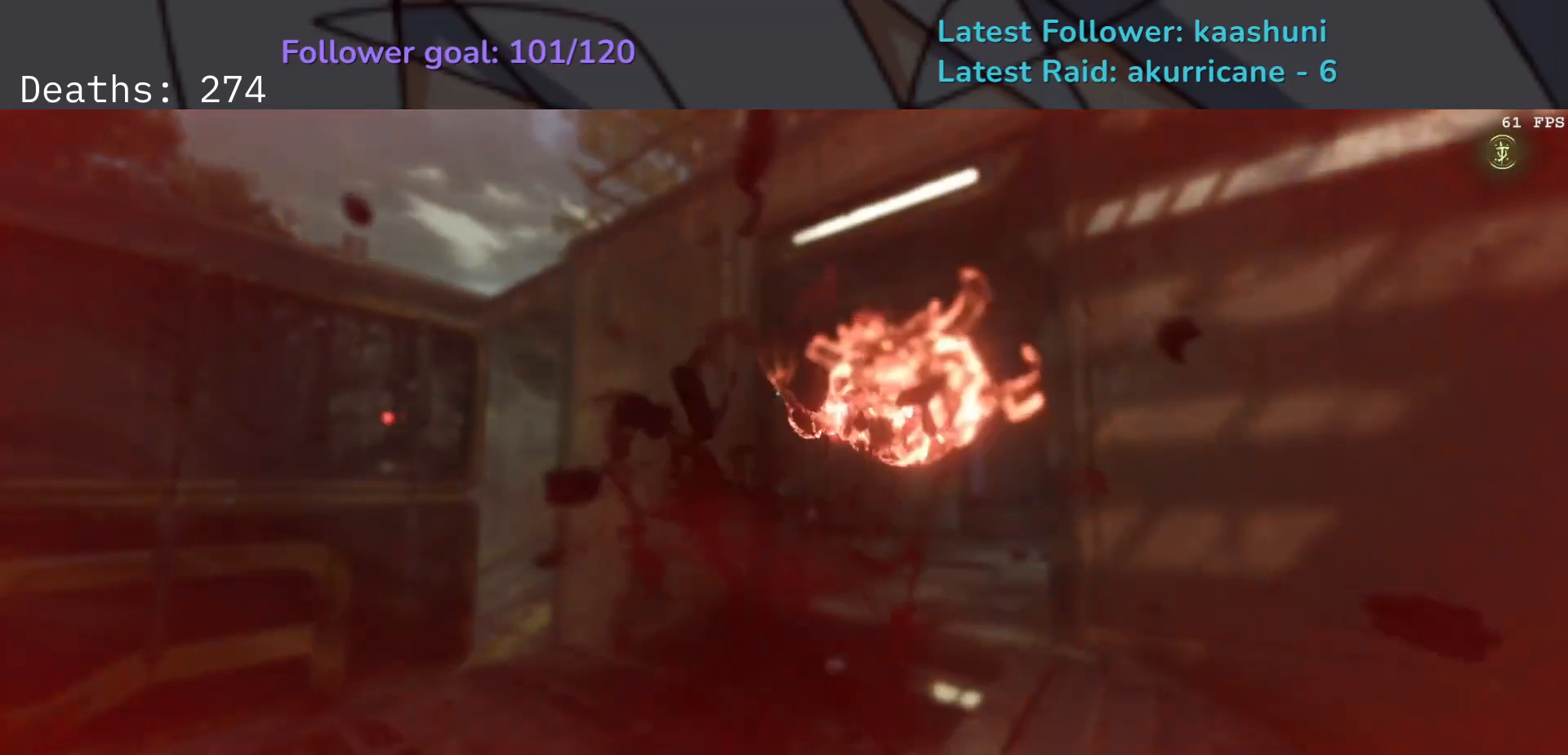
{"keys": [], "mouse": [], "events": [[233, "e", "up"]]}
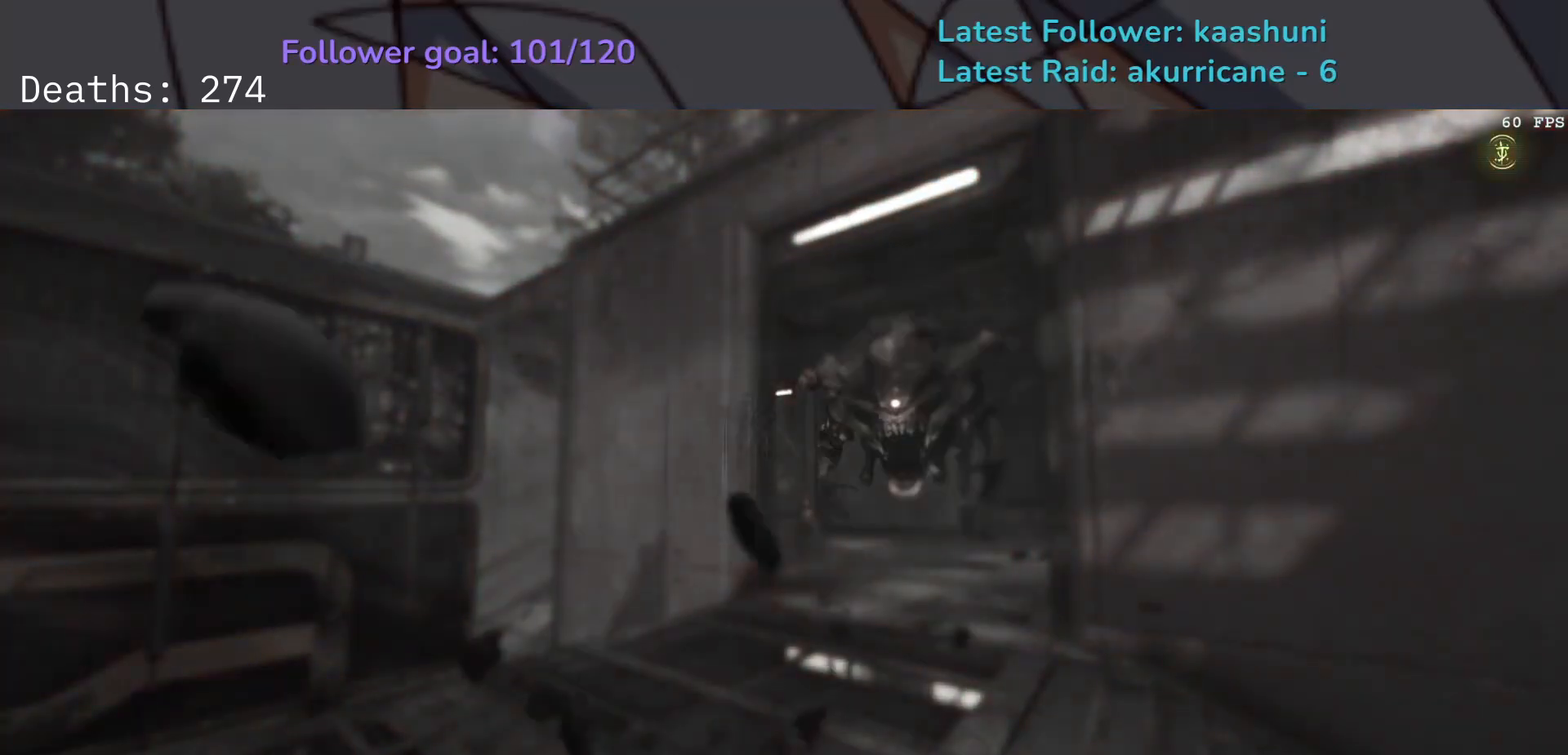
{"keys": [], "mouse": [], "events": []}
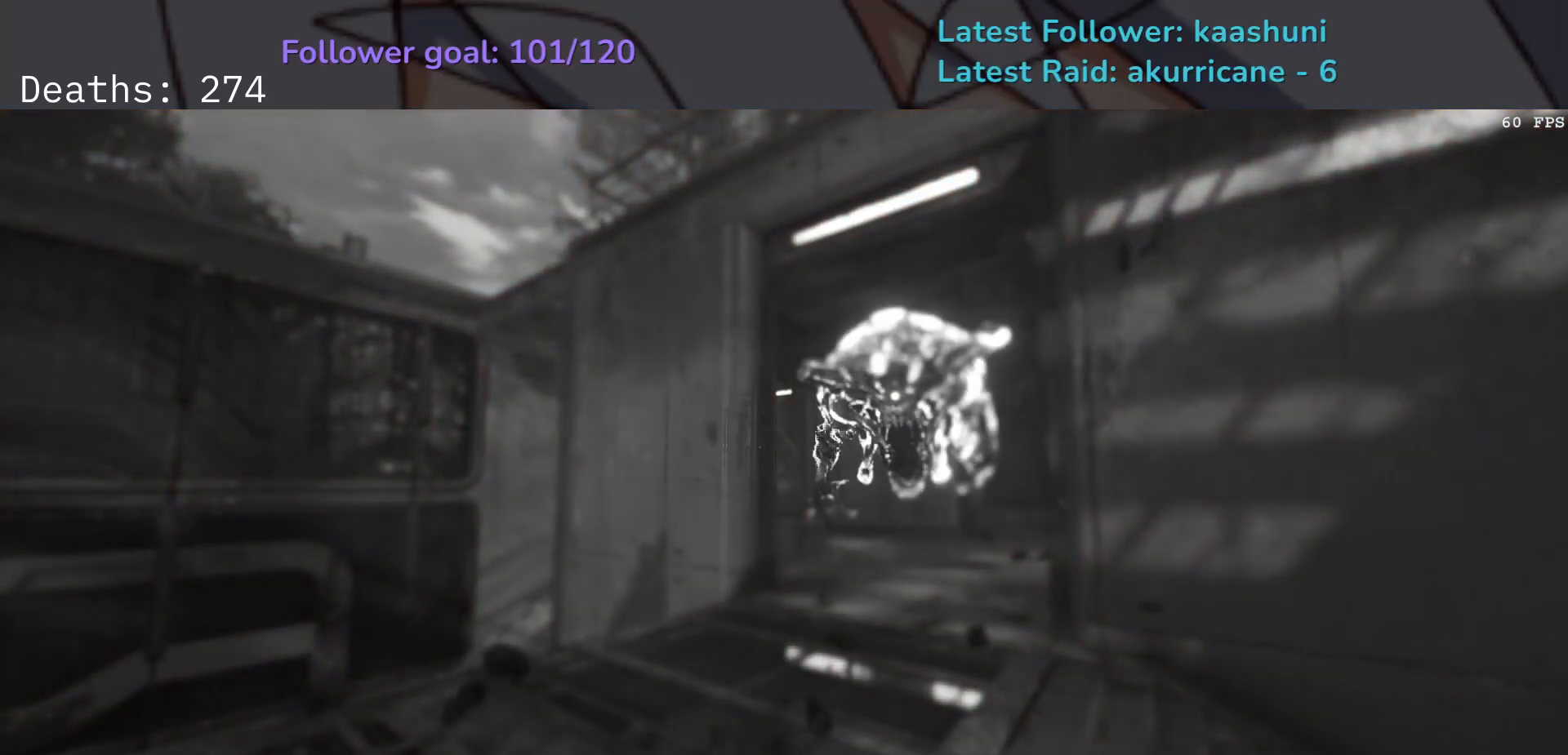
{"keys": [], "mouse": [], "events": []}
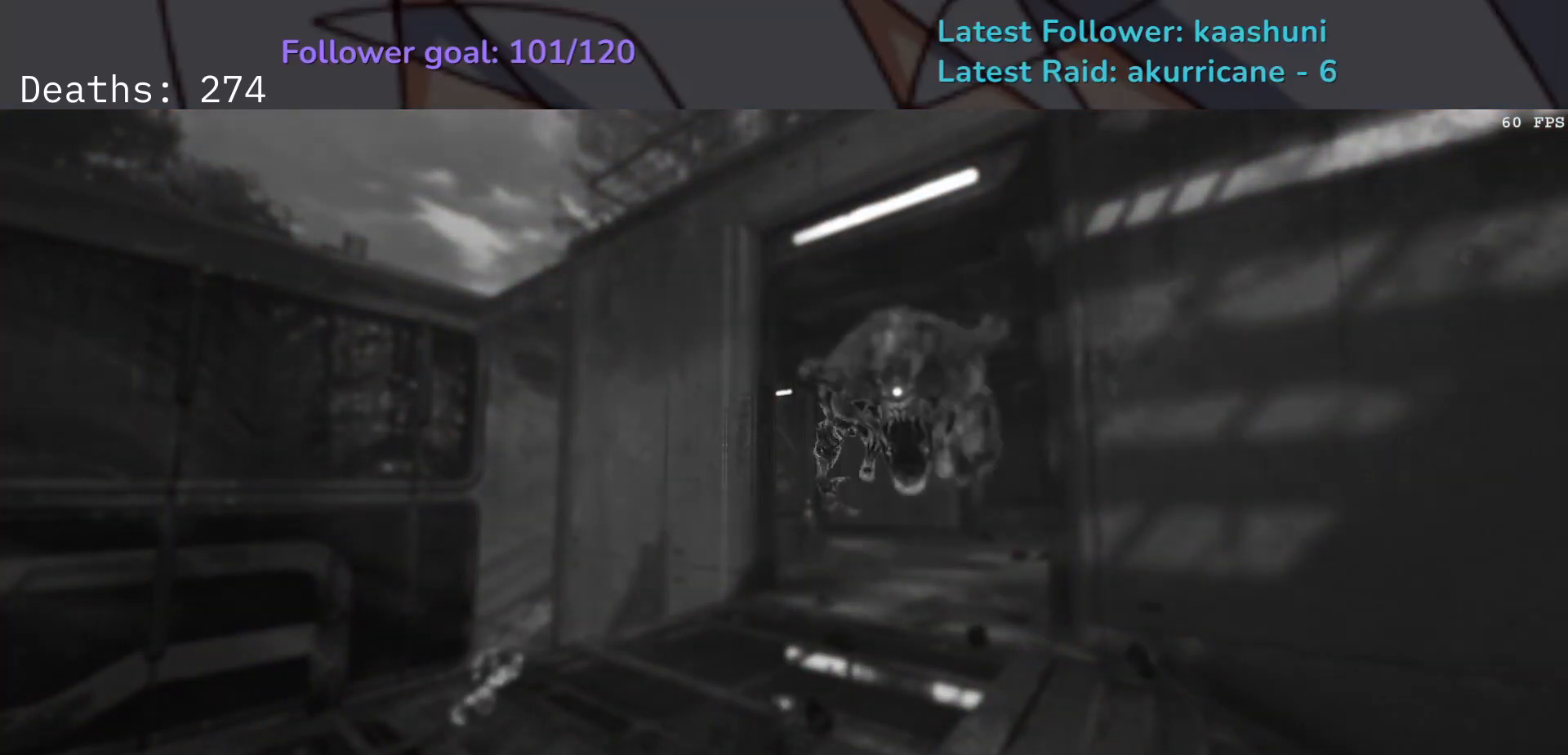
{"keys": ["e"], "mouse": [], "events": [[67, "e", "down"], [67, "f", "down"], [100, "f", "up"], [350, "shift", "down"], [500, "shift", "up"]]}
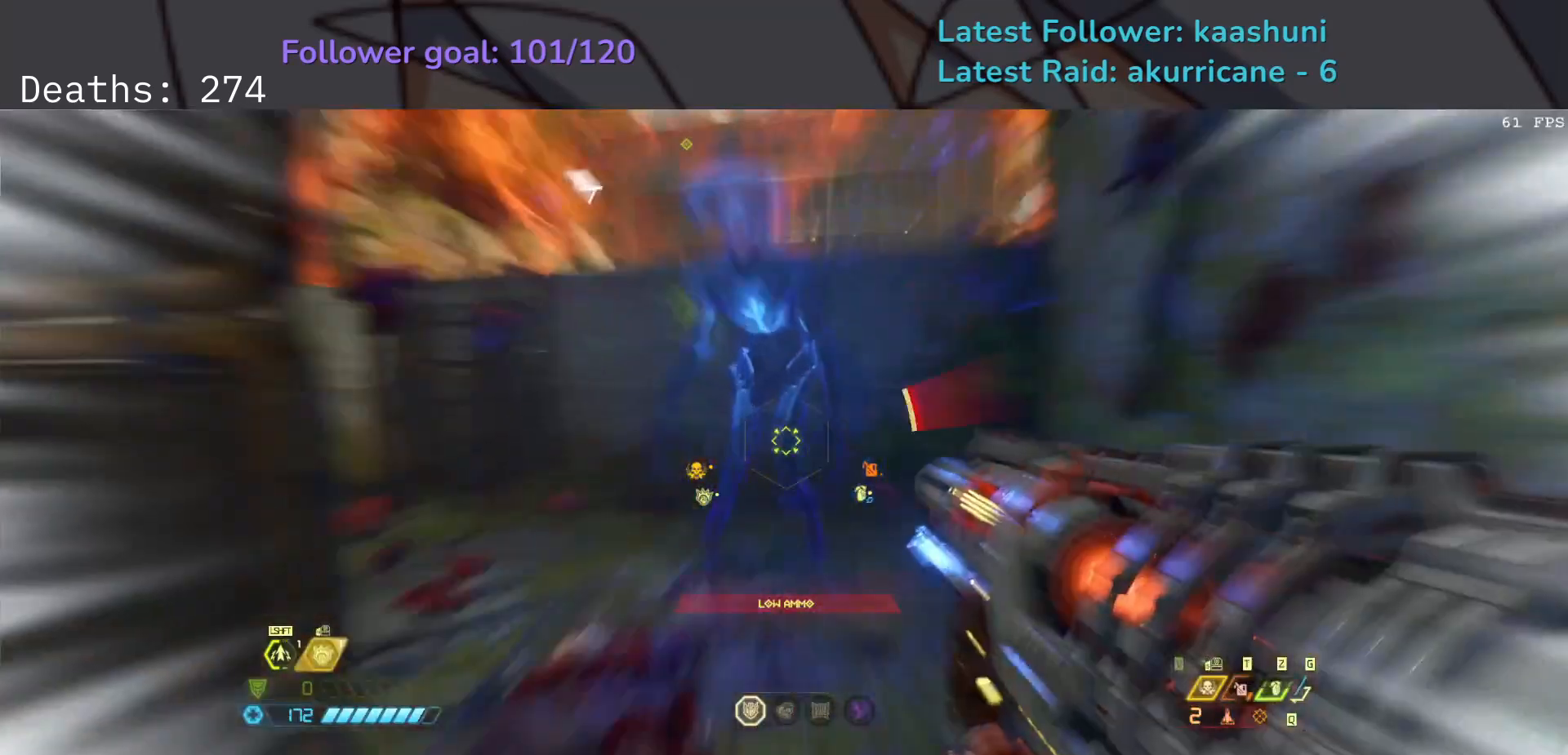
{"keys": ["f"], "mouse": [], "events": [[150, "3", "down"], [300, "3", "up"], [350, "f", "down"], [450, "e", "up"]]}
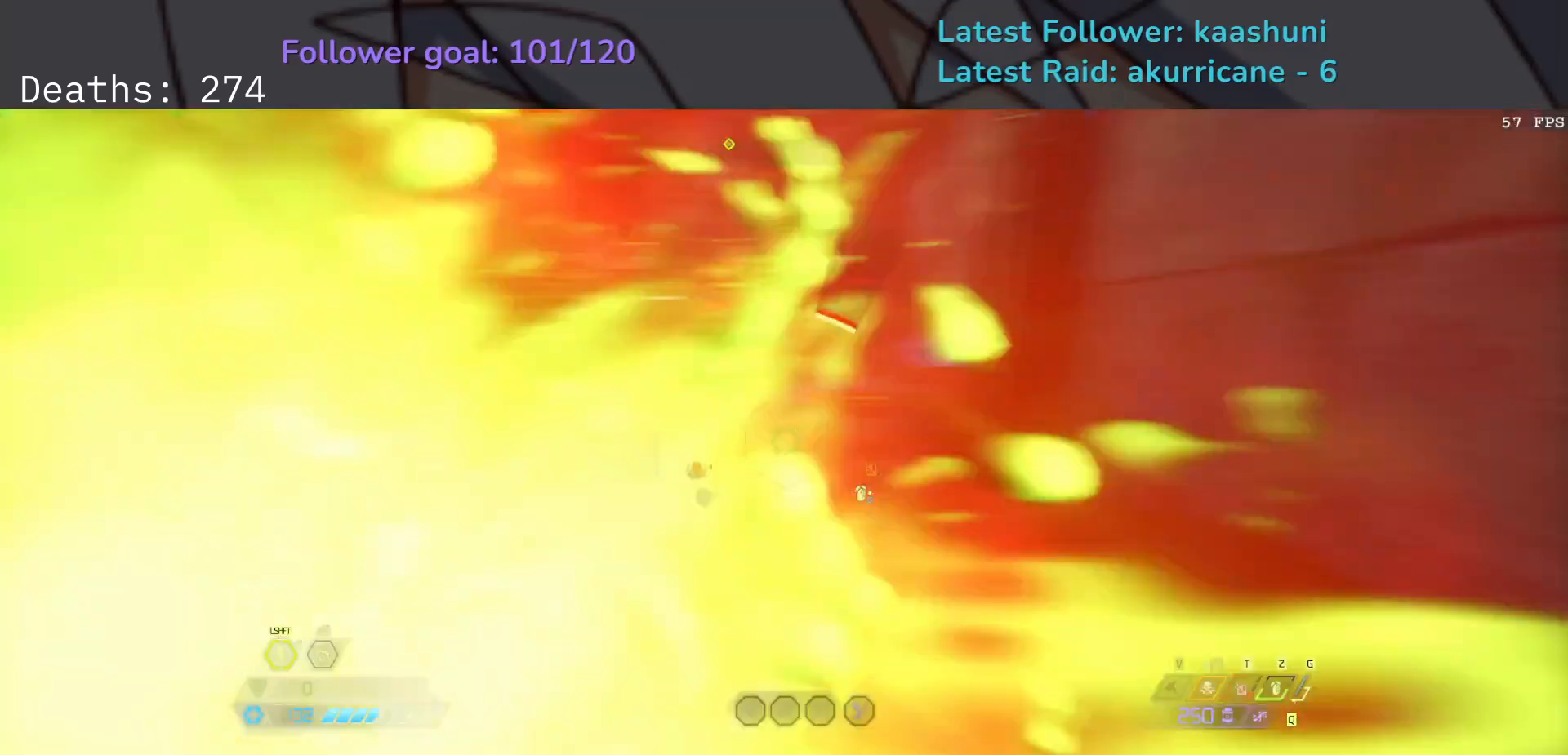
{"keys": ["s", "space"], "mouse": ["right"], "events": [[33, "d", "down"], [83, "f", "up"], [100, "s", "down"], [200, "space", "down"], [283, "d", "up"], [317, "space", "up"], [417, "space", "down"], [433, "mouse_right", "down"]]}